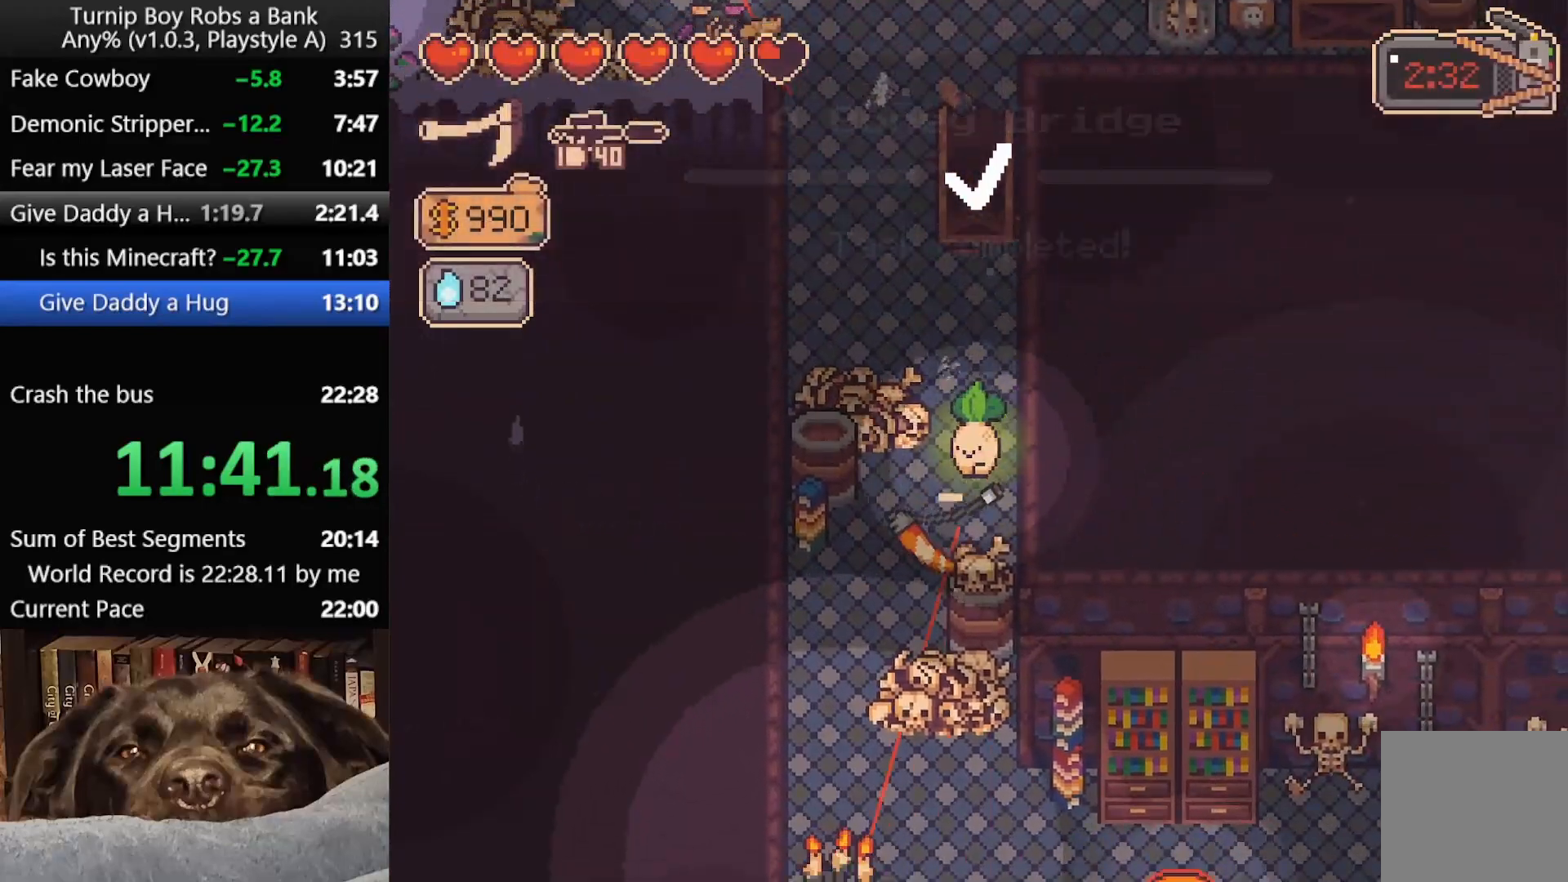
Gameplay with a controller (Xbox layout); each line is a JSON object with the inputs held at the frame after it. "button_events" lists button changes between this image and that frame as [ms after this image, input, new state], when the widget could be followed in between (sticks are given only as held states).
{"buttons": [], "left_stick": "down", "right_stick": "center", "button_events": []}
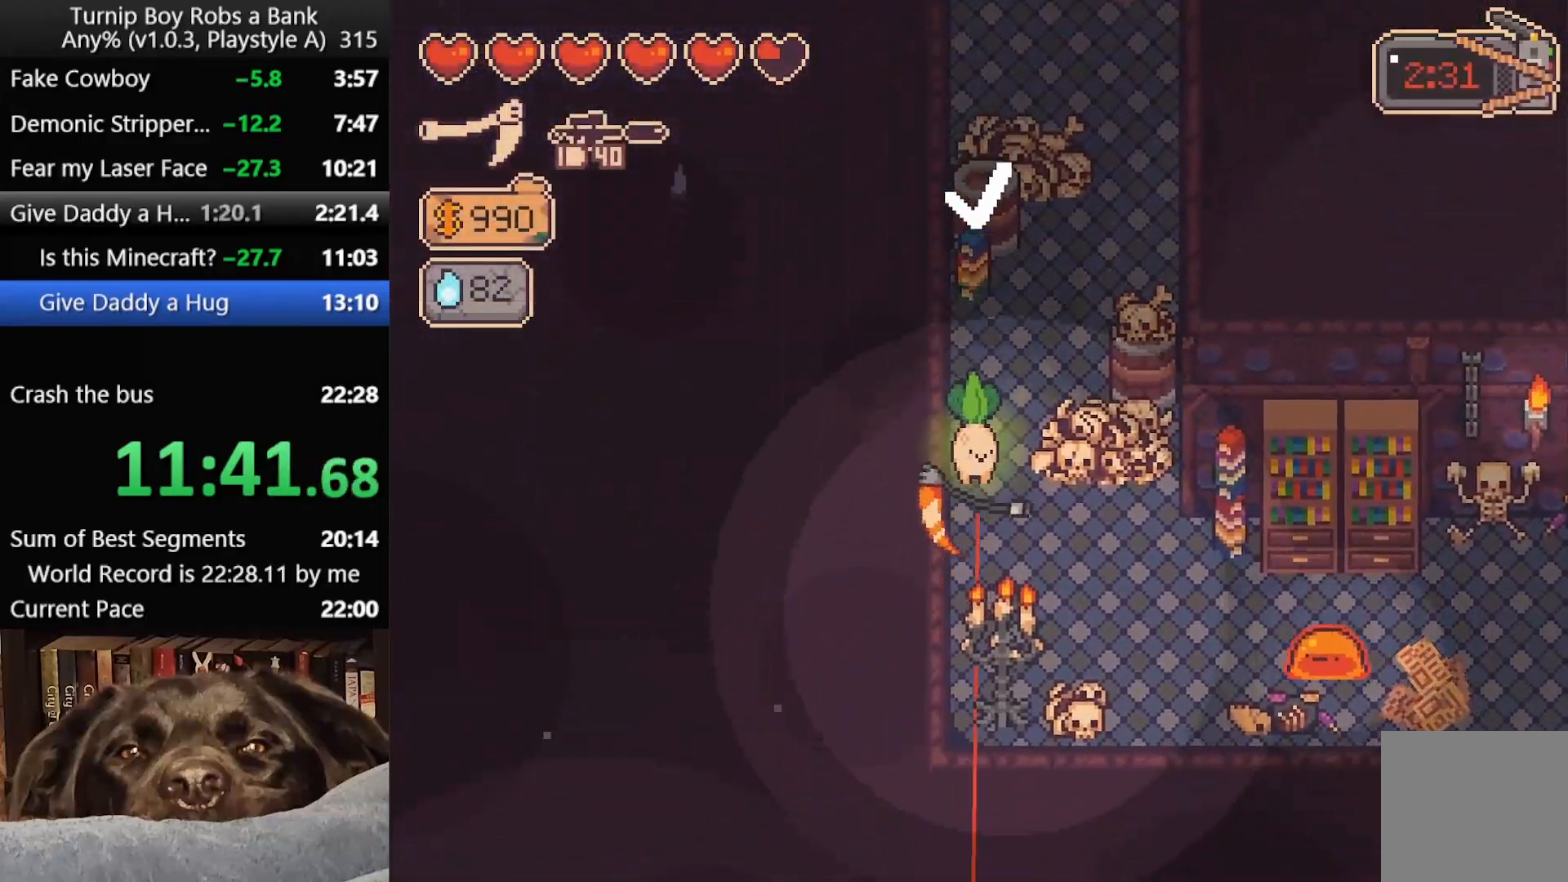
{"buttons": ["B"], "left_stick": "right", "right_stick": "center", "button_events": [[350, "R2", "down"], [367, "B", "down"], [467, "R2", "up"]]}
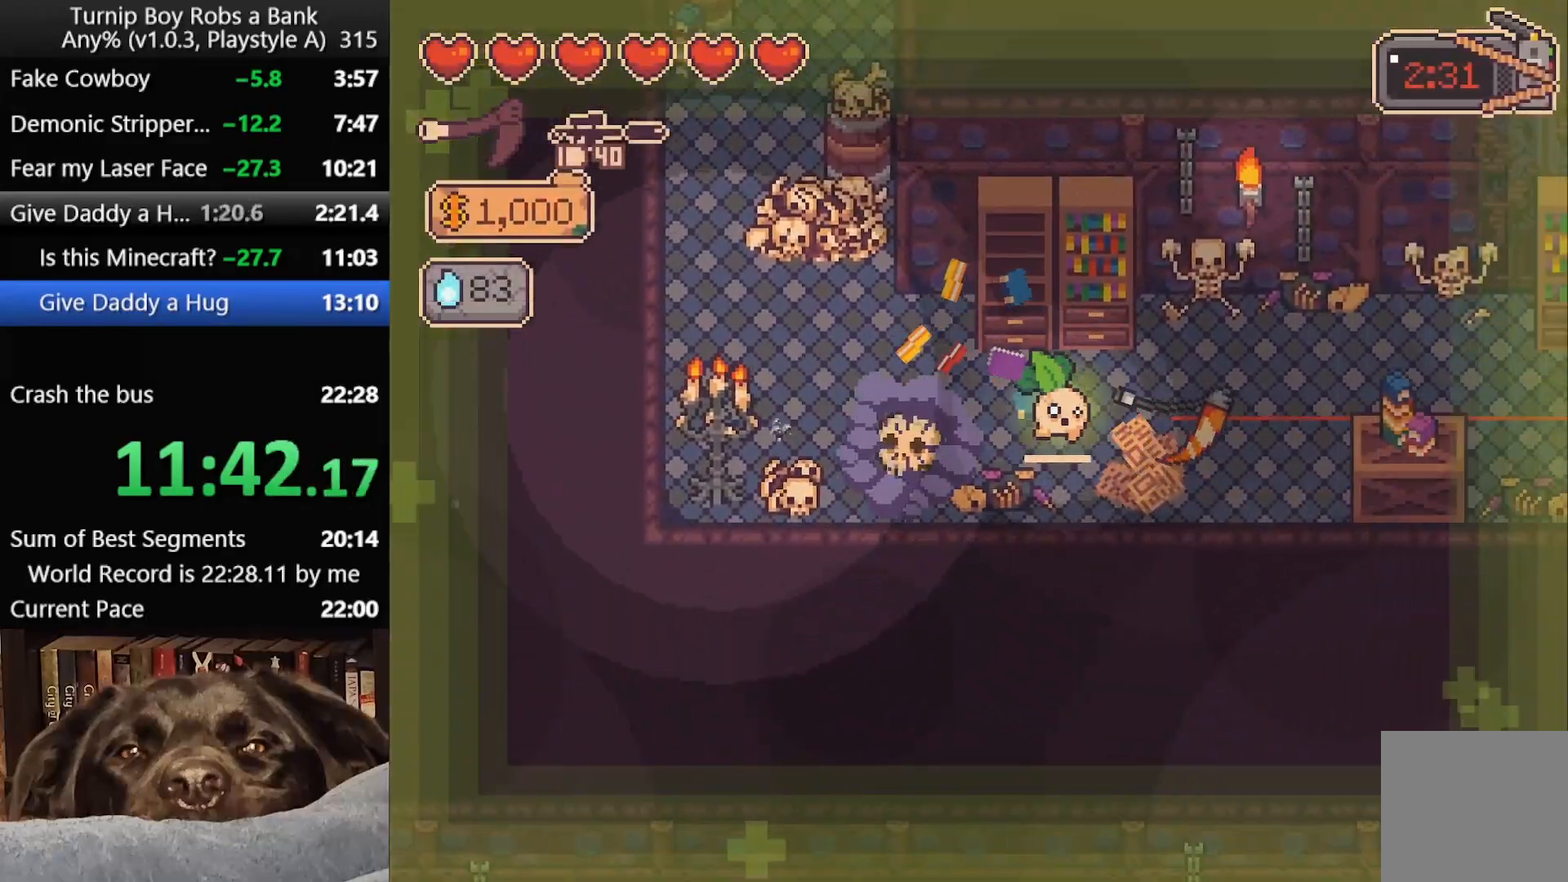
{"buttons": ["B"], "left_stick": "right", "right_stick": "center", "button_events": [[17, "B", "up"], [467, "B", "down"]]}
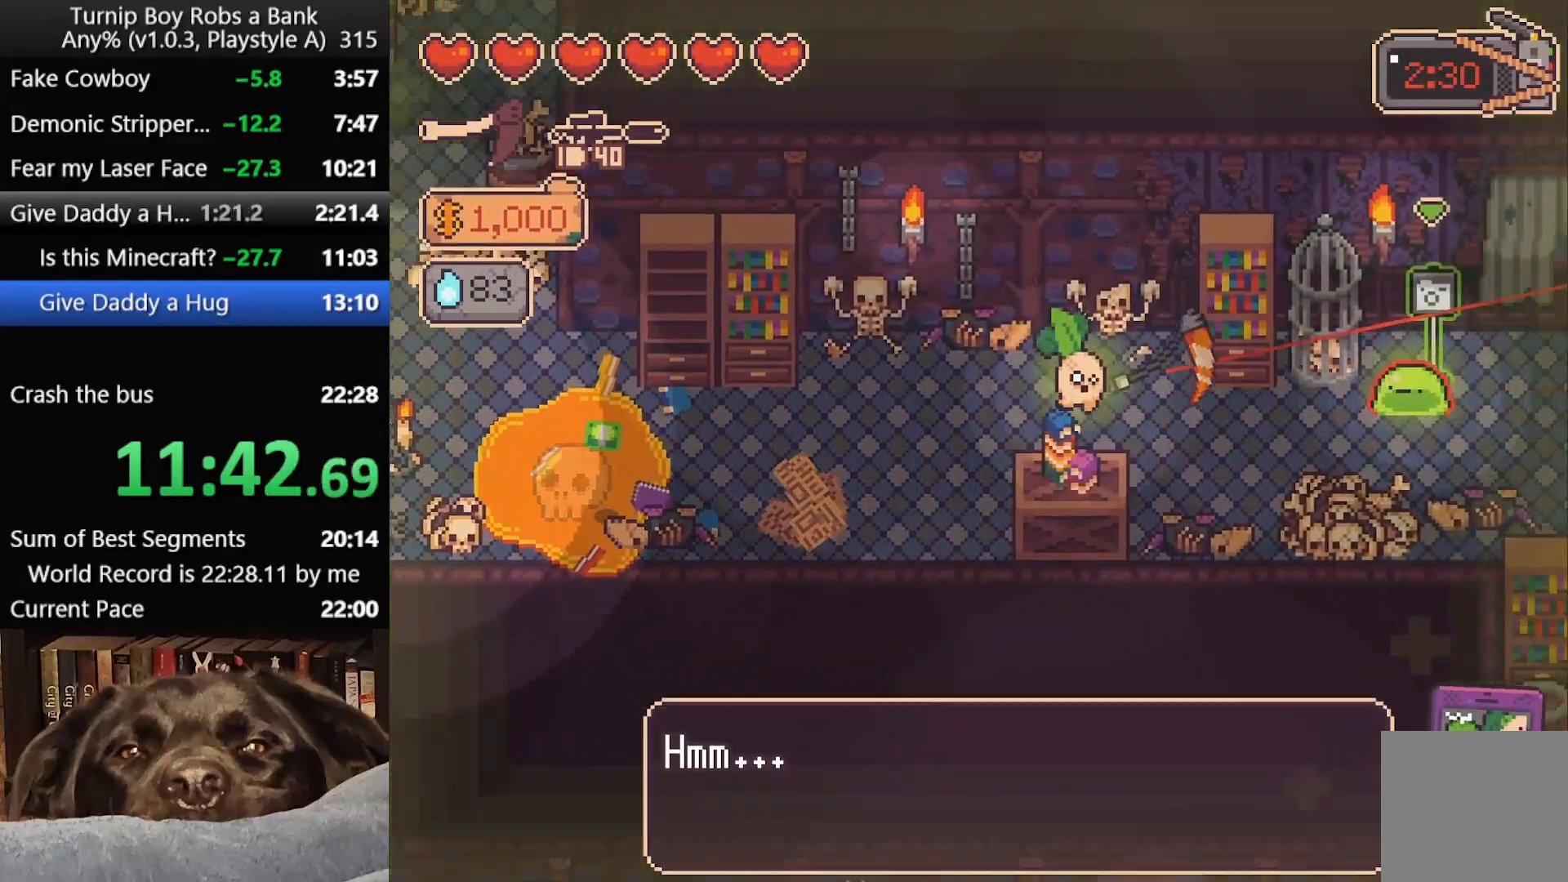
{"buttons": [], "left_stick": "right", "right_stick": "center", "button_events": [[50, "B", "up"]]}
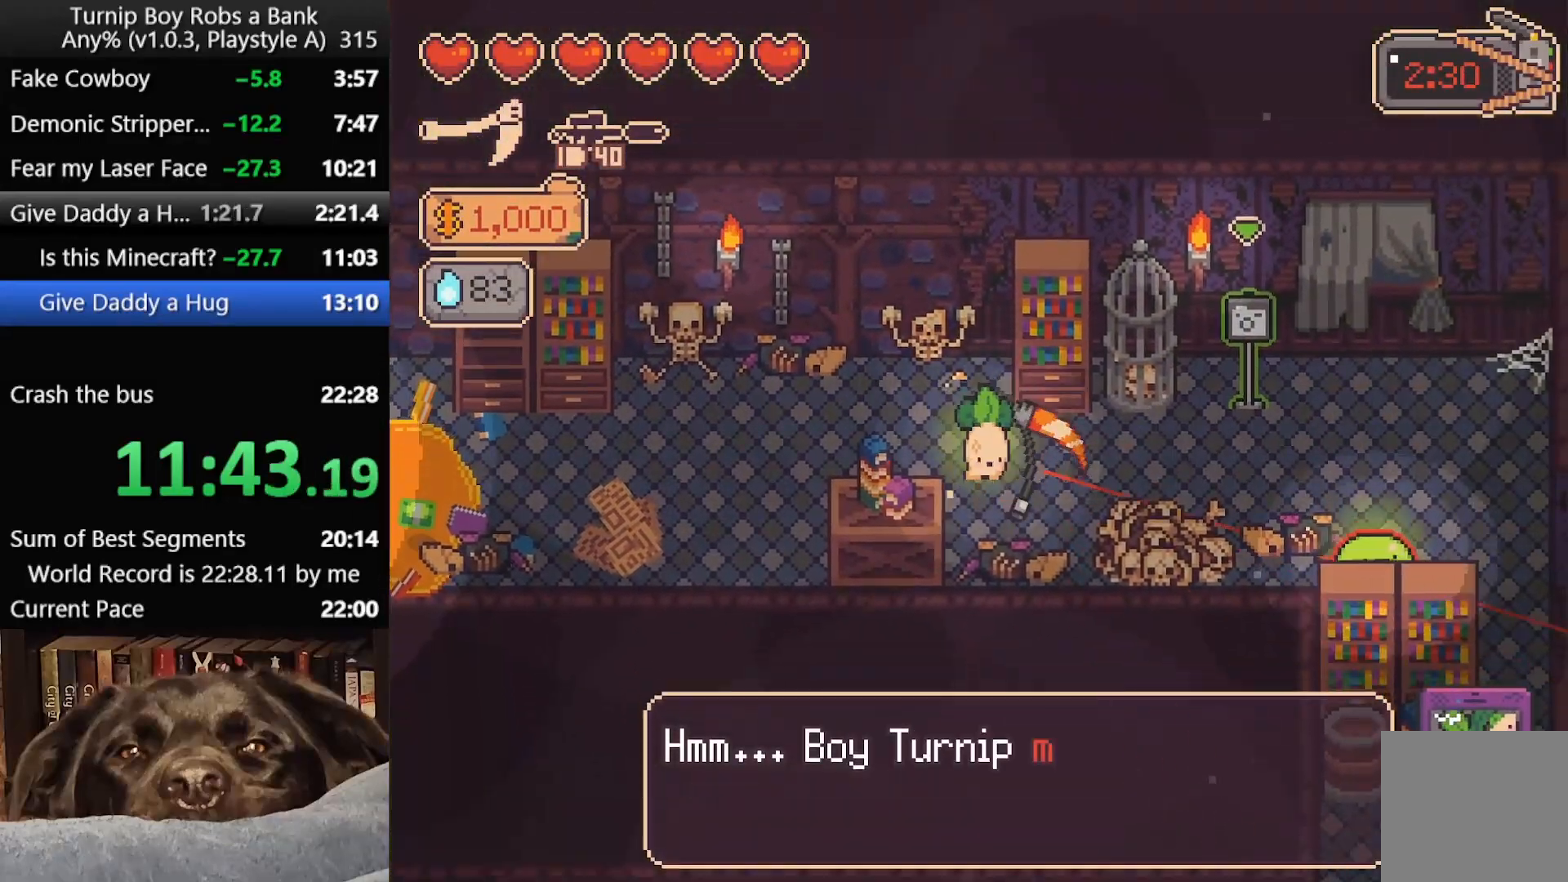
{"buttons": [], "left_stick": "up-right", "right_stick": "center", "button_events": []}
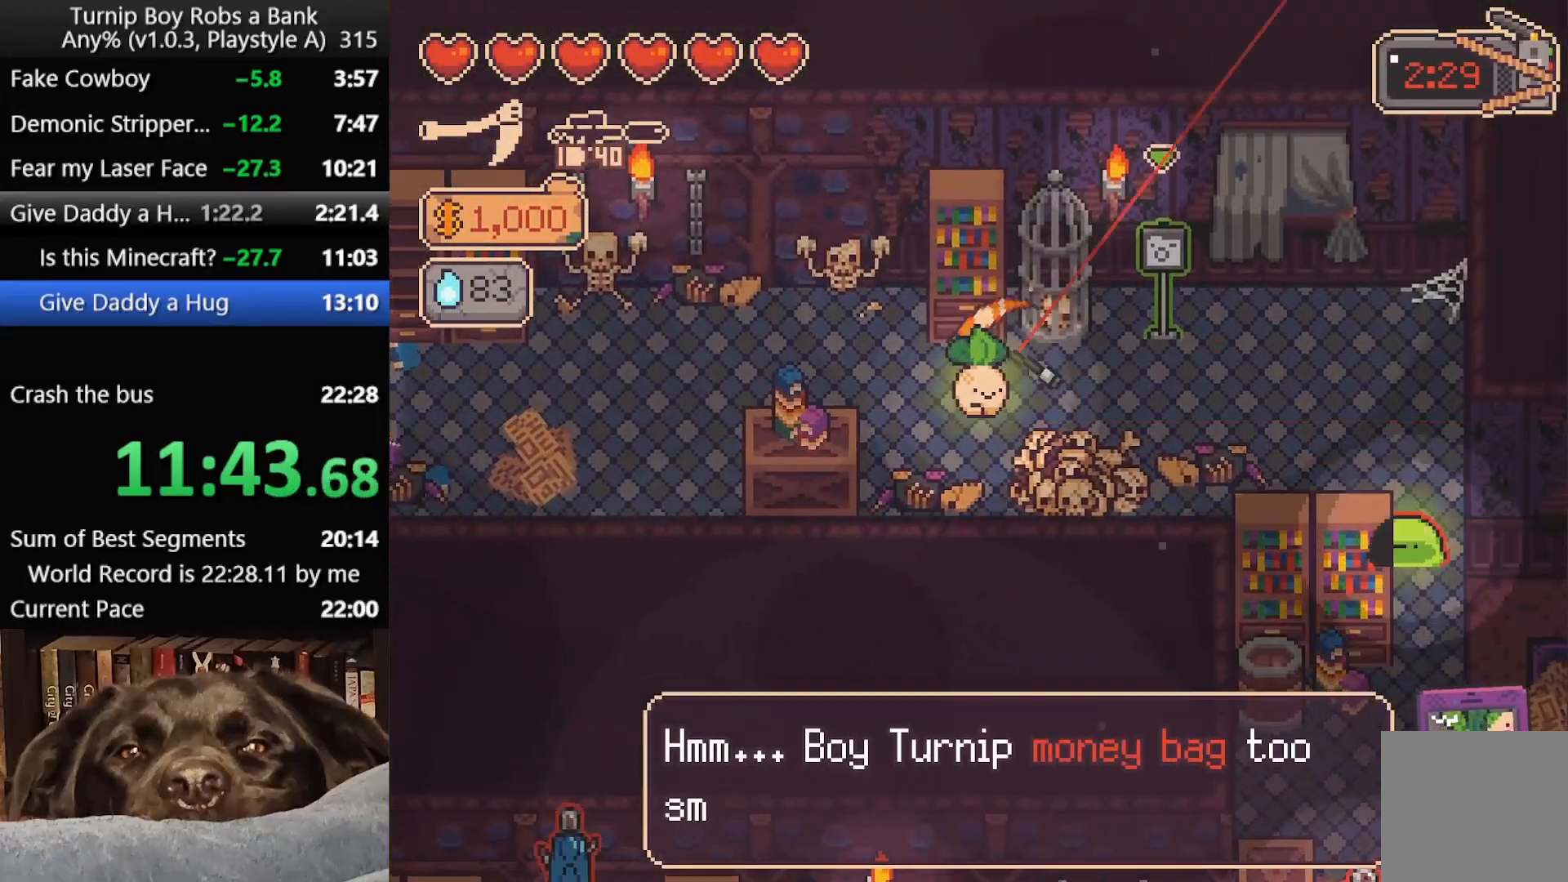
{"buttons": ["B"], "left_stick": "down-right", "right_stick": "center", "button_events": [[367, "R2", "down"], [383, "B", "down"], [500, "R2", "up"]]}
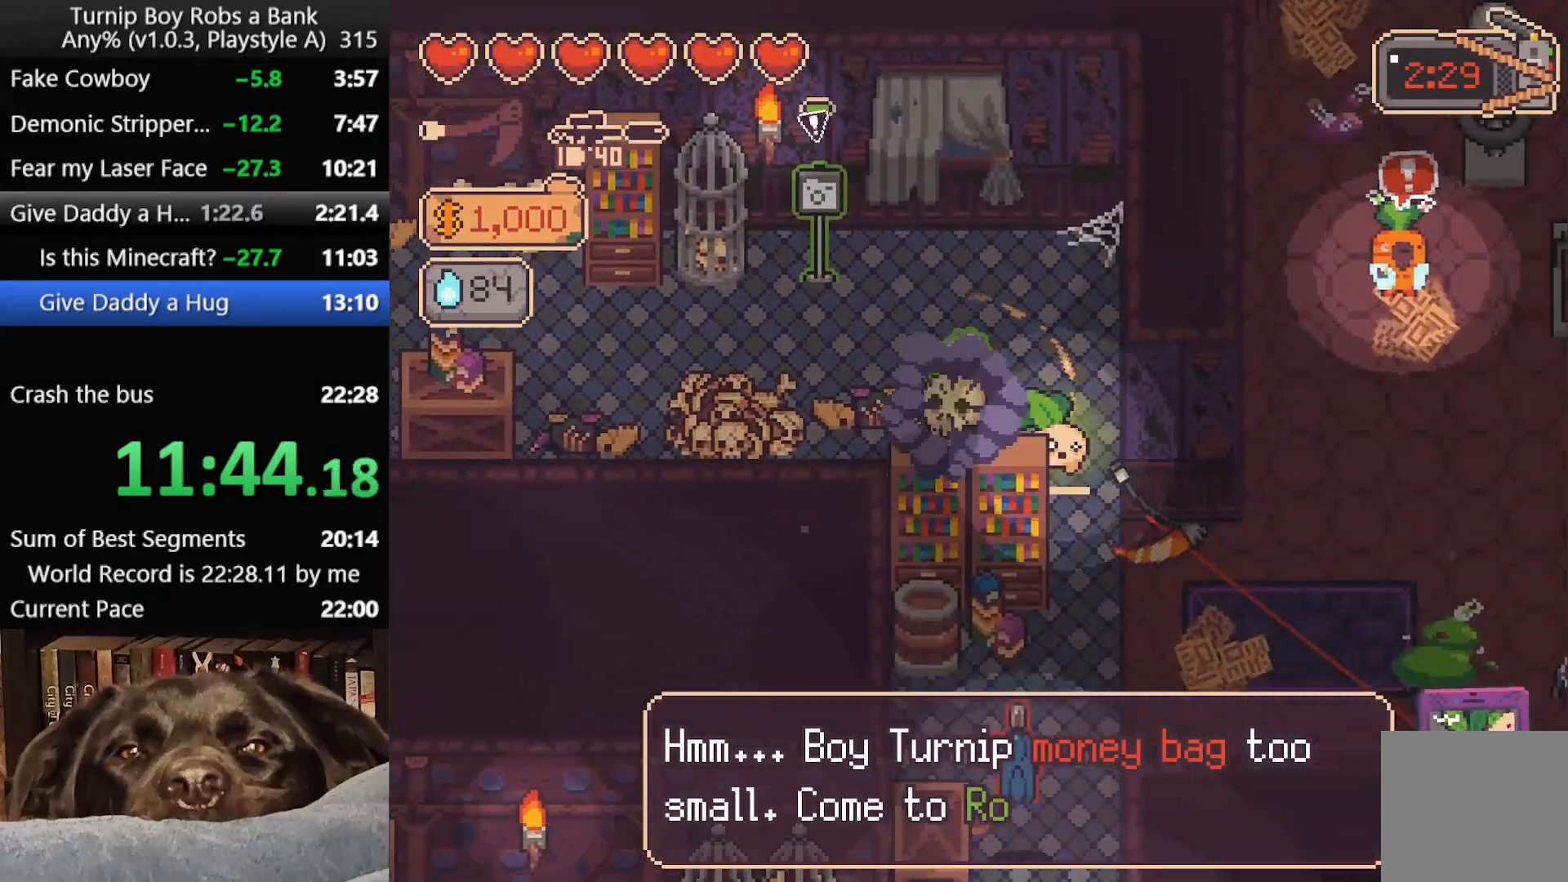
{"buttons": [], "left_stick": "down-right", "right_stick": "center", "button_events": [[33, "B", "up"]]}
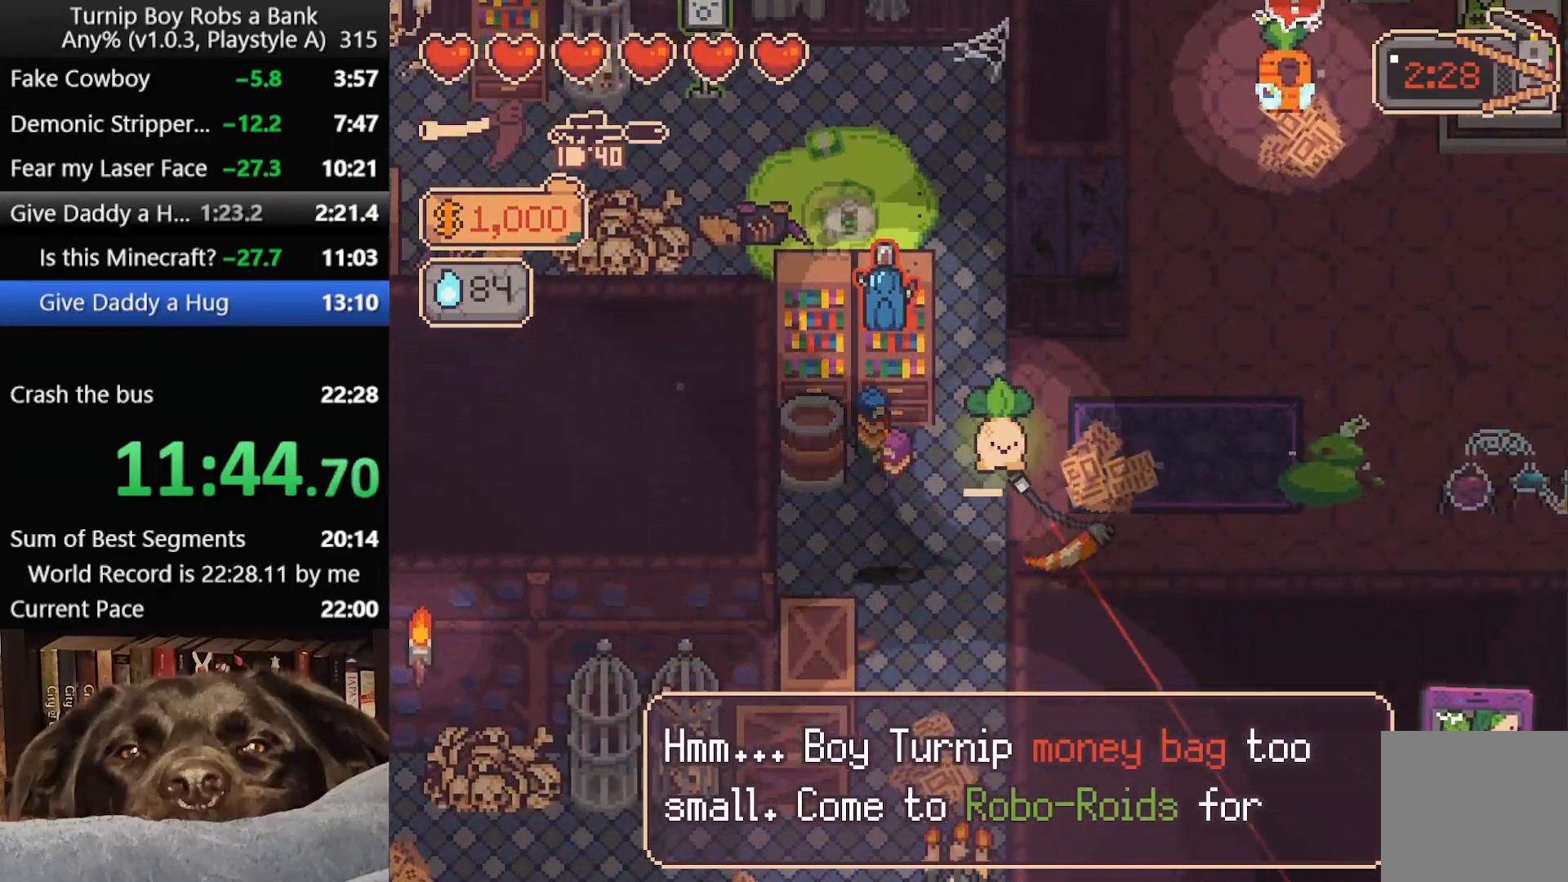
{"buttons": [], "left_stick": "down", "right_stick": "center", "button_events": [[333, "B", "down"], [467, "B", "up"]]}
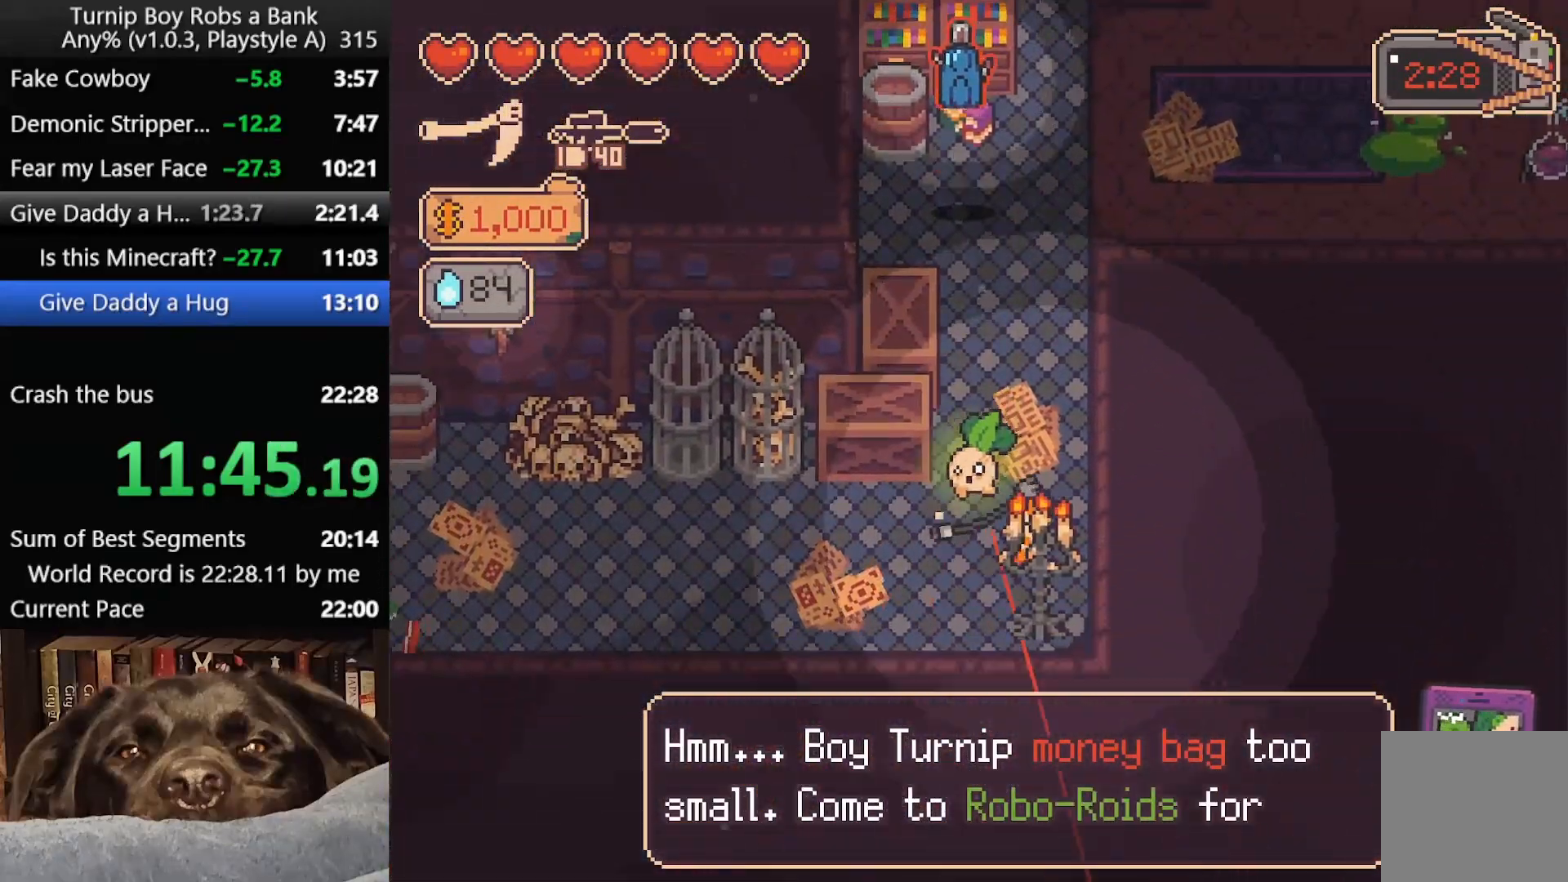
{"buttons": [], "left_stick": "left", "right_stick": "center", "button_events": []}
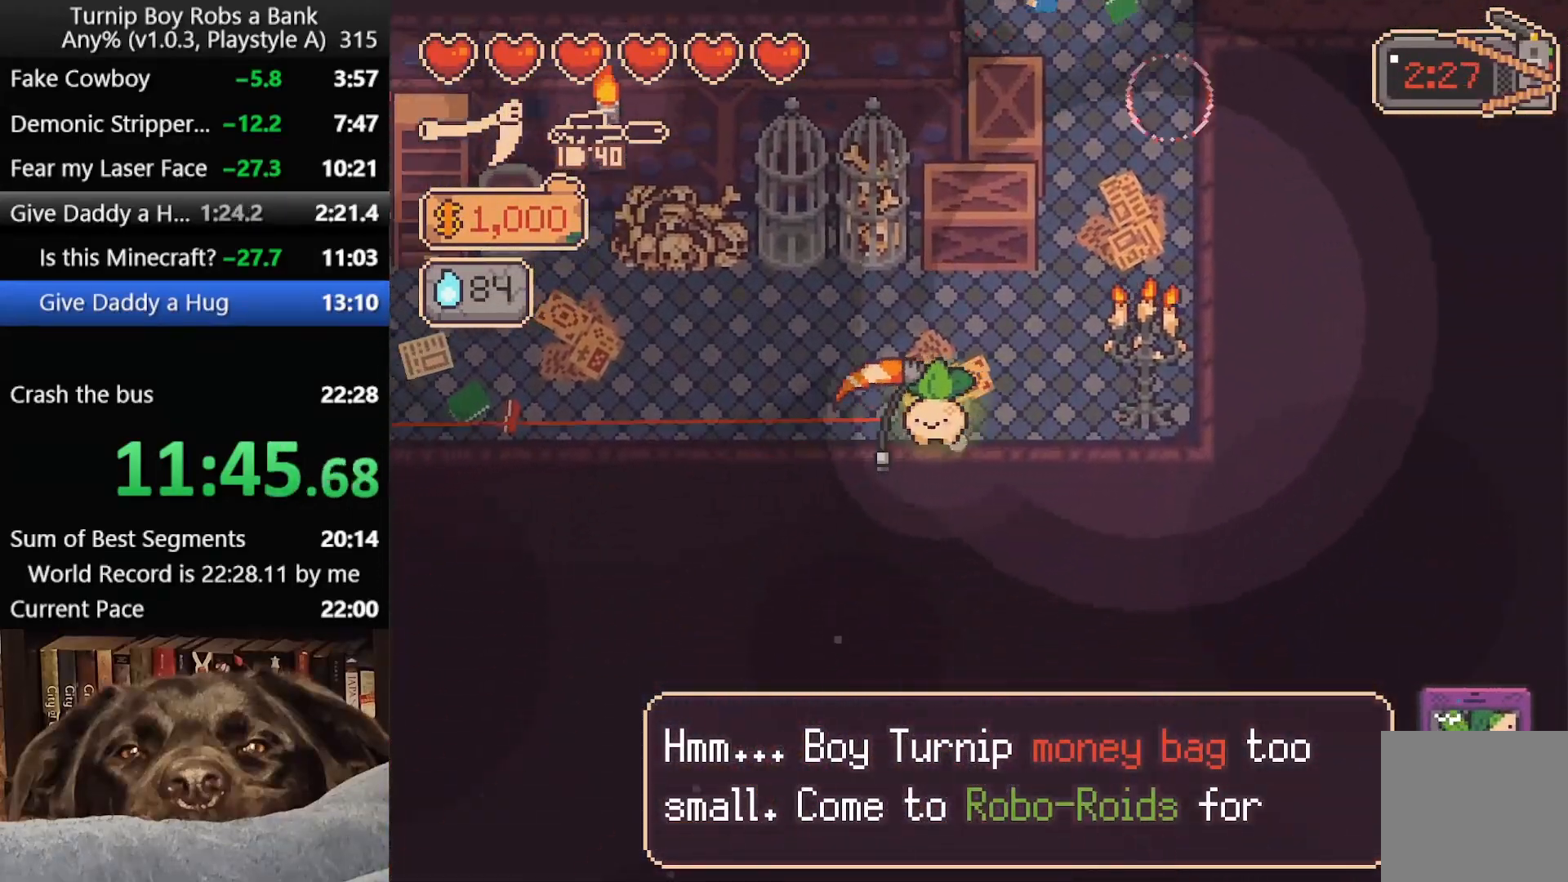
{"buttons": [], "left_stick": "up-left", "right_stick": "center", "button_events": [[83, "B", "down"], [217, "B", "up"]]}
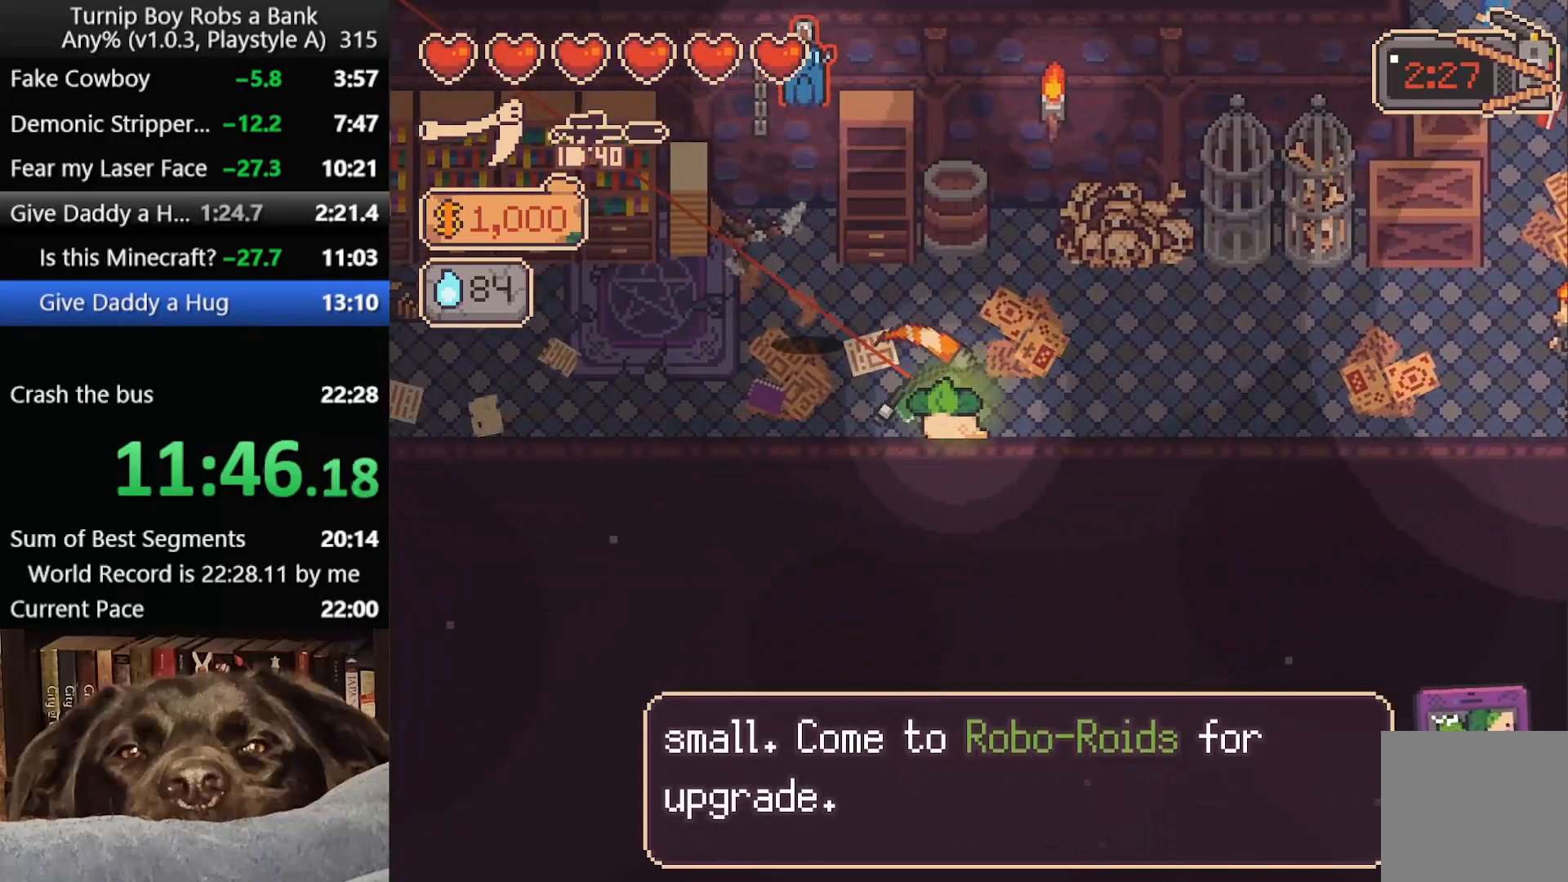
{"buttons": [], "left_stick": "down-left", "right_stick": "center", "button_events": [[217, "B", "down"], [217, "R2", "down"], [367, "R2", "up"], [383, "B", "up"]]}
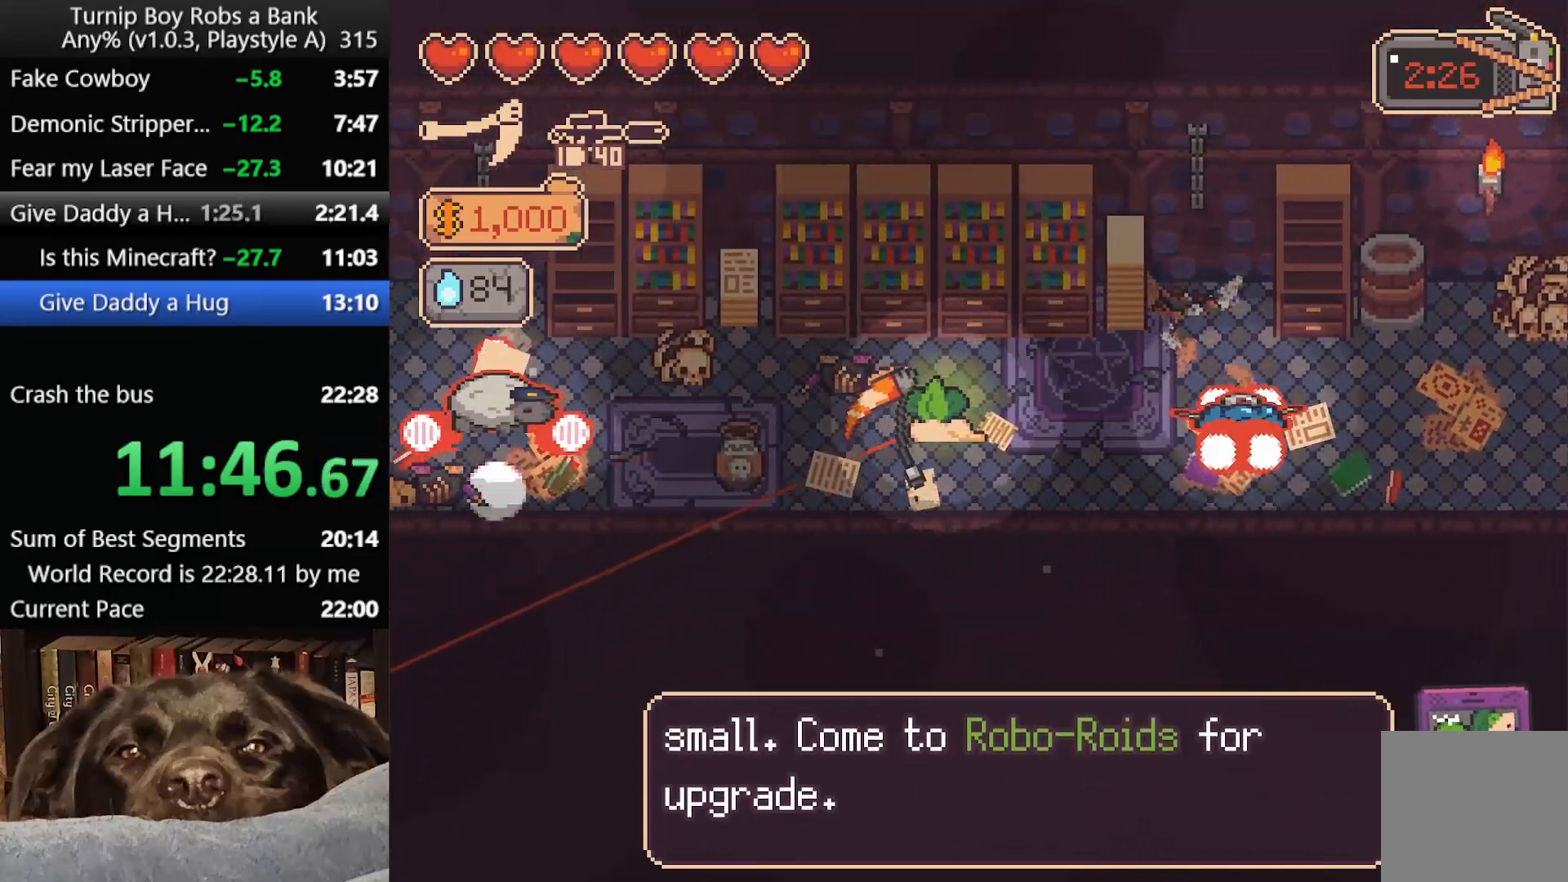
{"buttons": ["B", "R2"], "left_stick": "left", "right_stick": "center", "button_events": [[400, "R2", "down"], [417, "B", "down"]]}
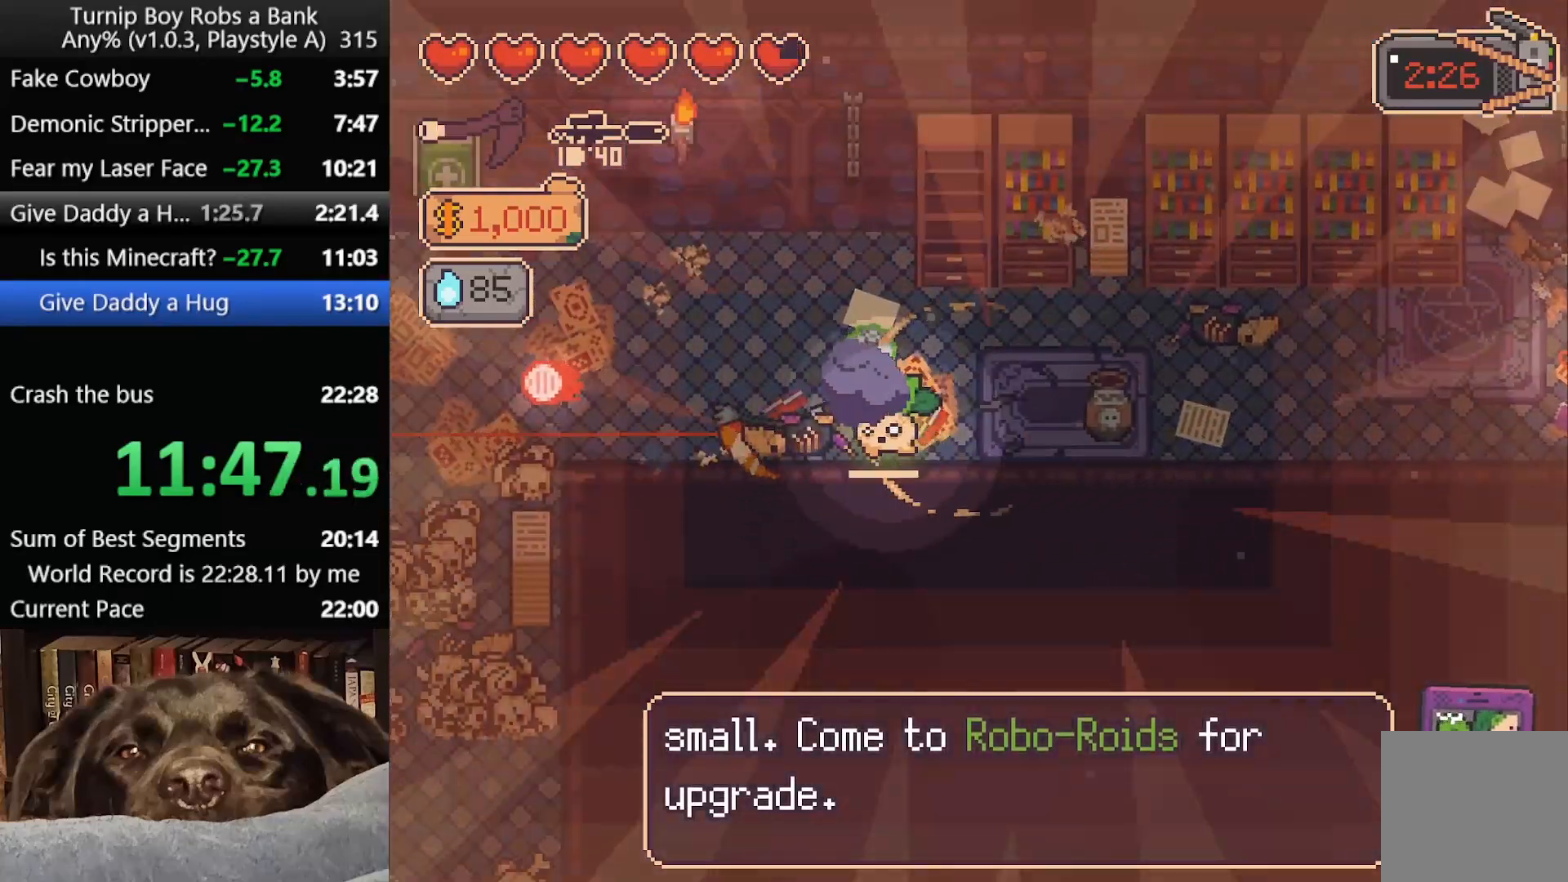
{"buttons": [], "left_stick": "up-left", "right_stick": "center", "button_events": [[50, "R2", "up"], [67, "B", "up"]]}
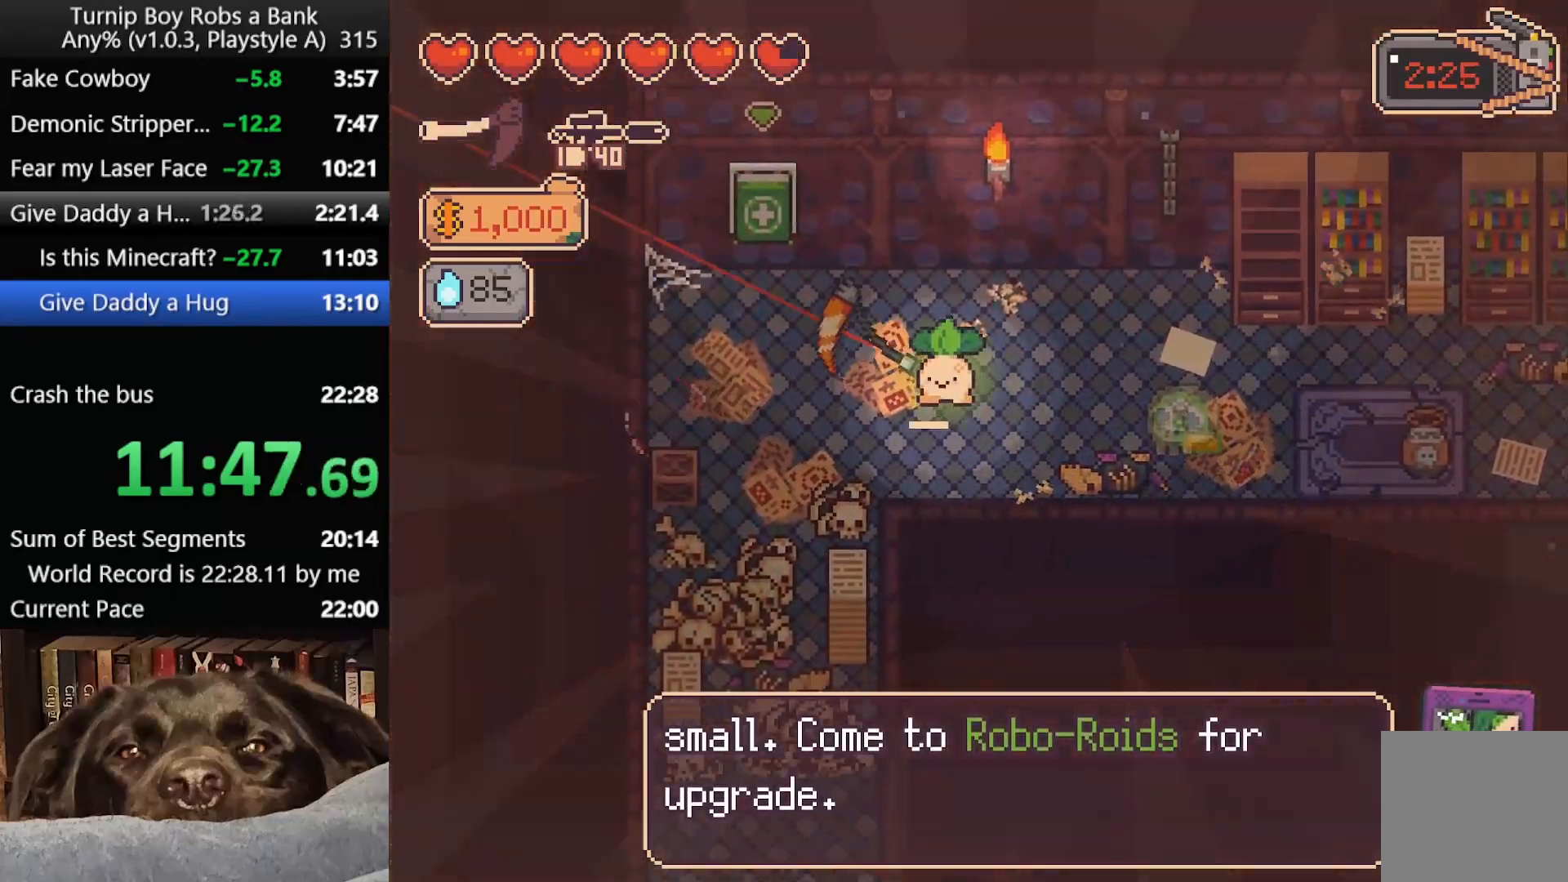
{"buttons": [], "left_stick": "down", "right_stick": "center", "button_events": [[300, "A", "down"], [383, "A", "up"]]}
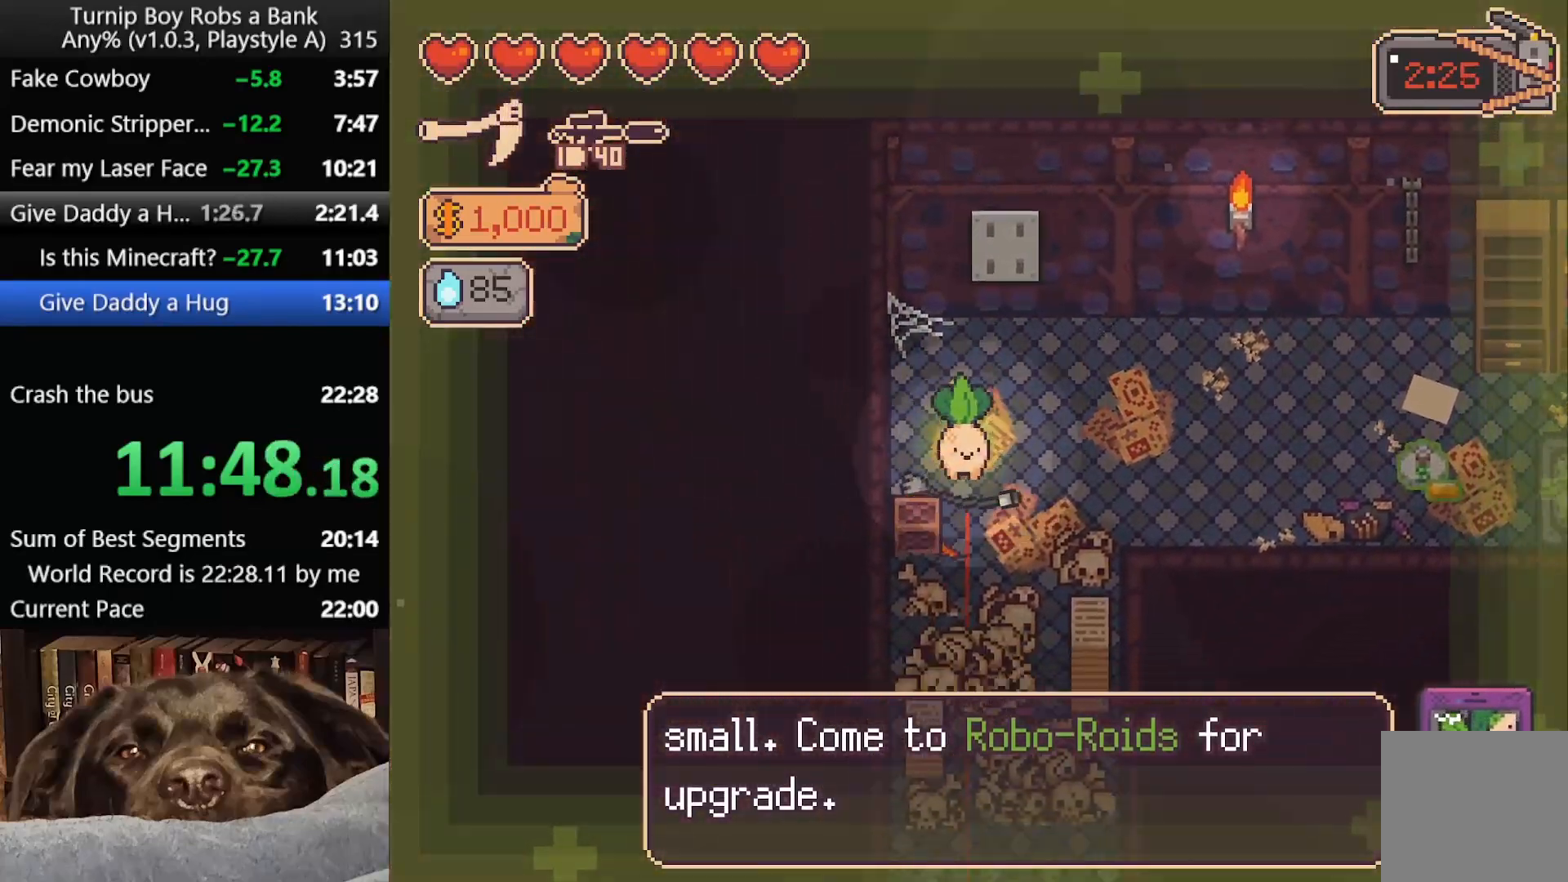
{"buttons": [], "left_stick": "down", "right_stick": "center", "button_events": [[183, "R2", "down"], [383, "R2", "up"]]}
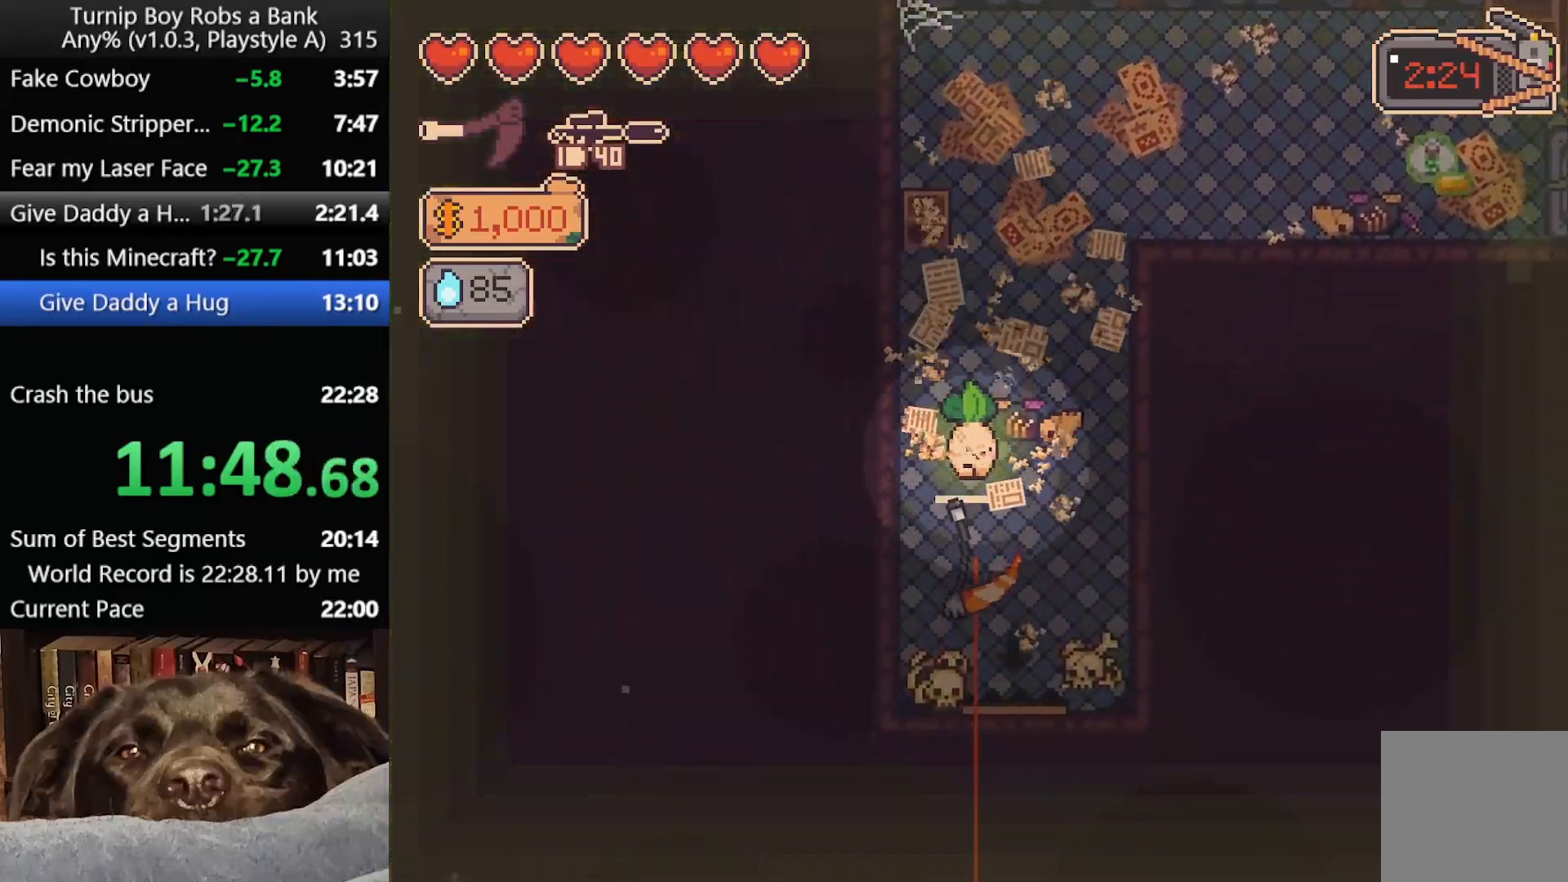
{"buttons": [], "left_stick": "down", "right_stick": "center", "button_events": [[300, "A", "down"], [417, "A", "up"]]}
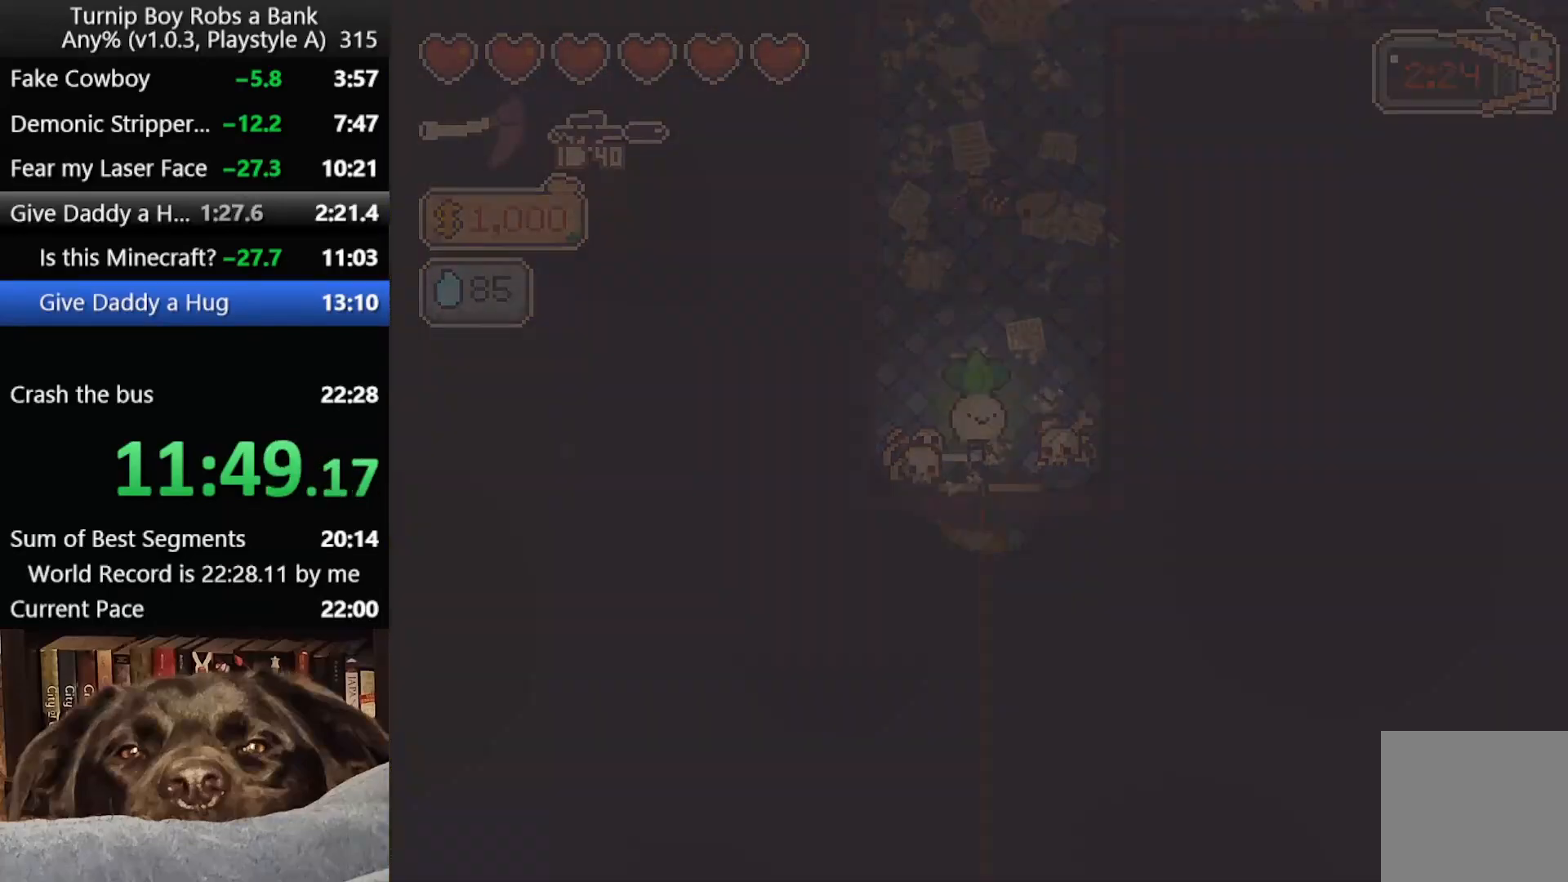
{"buttons": ["R2"], "left_stick": "down", "right_stick": "center", "button_events": [[217, "R1", "down"], [333, "R1", "up"], [467, "R2", "down"]]}
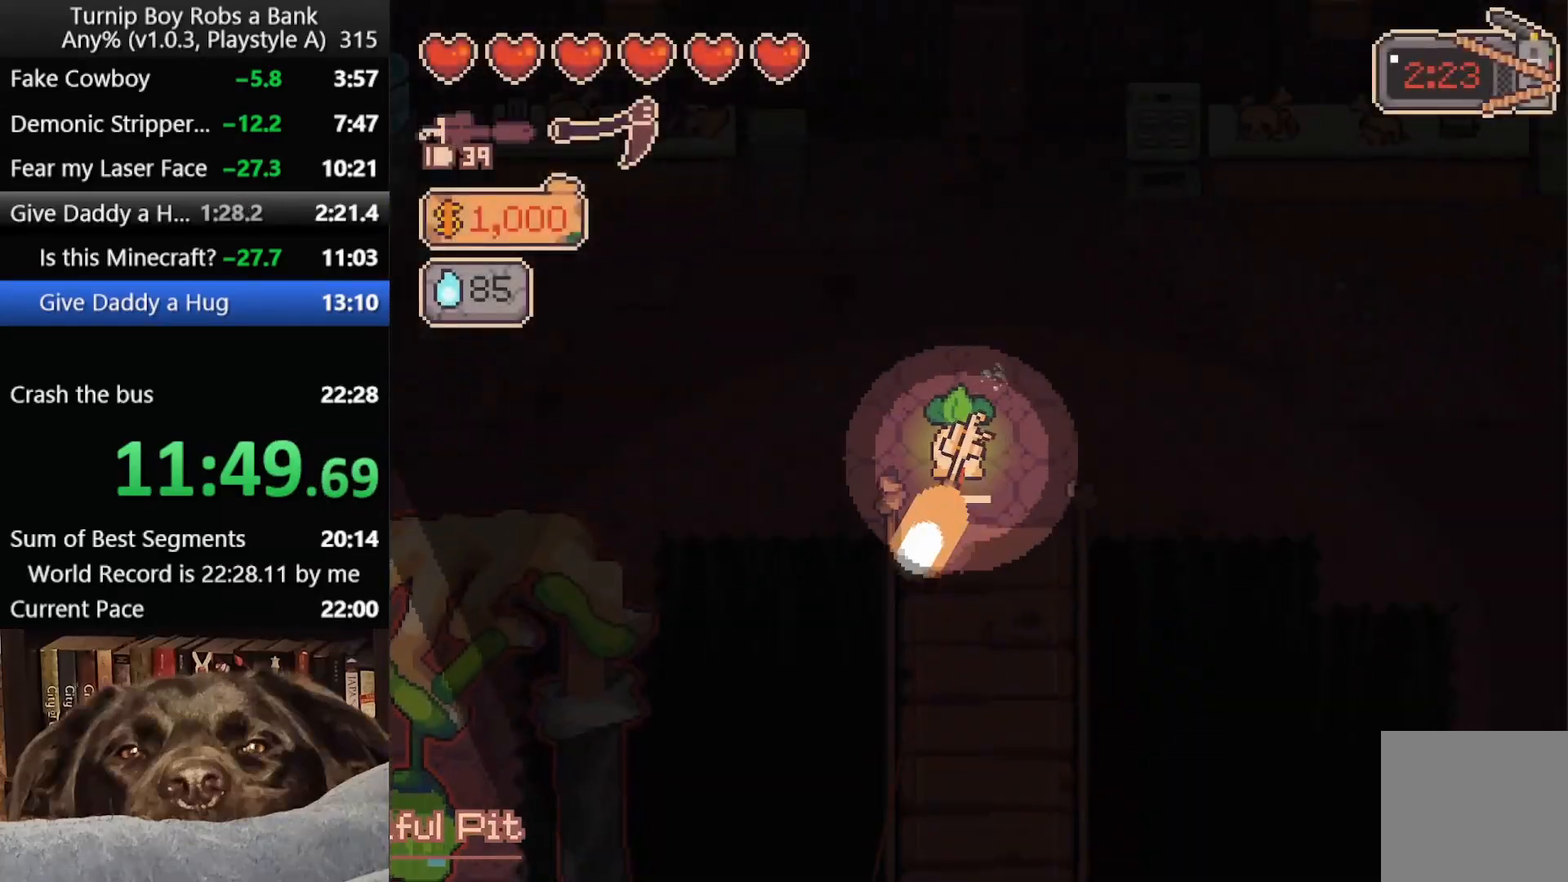
{"buttons": [], "left_stick": "down", "right_stick": "center", "button_events": [[100, "R2", "up"]]}
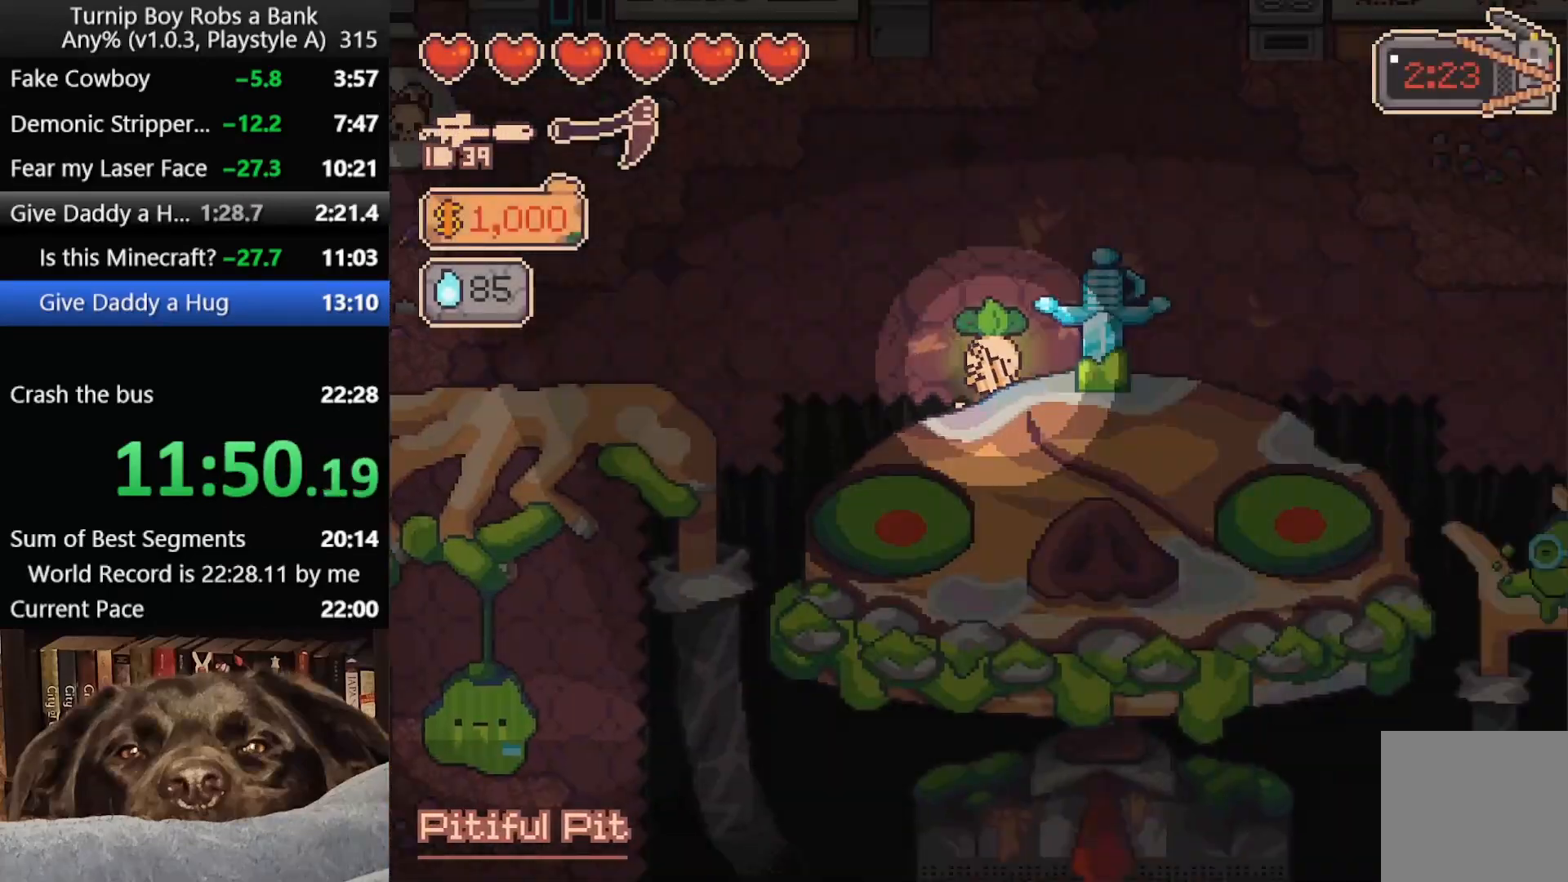
{"buttons": [], "left_stick": "down", "right_stick": "center", "button_events": [[83, "SELECT", "down"], [133, "SELECT", "up"], [183, "SELECT", "down"], [233, "SELECT", "up"], [300, "SELECT", "down"], [367, "SELECT", "up"], [417, "SELECT", "down"], [483, "SELECT", "up"]]}
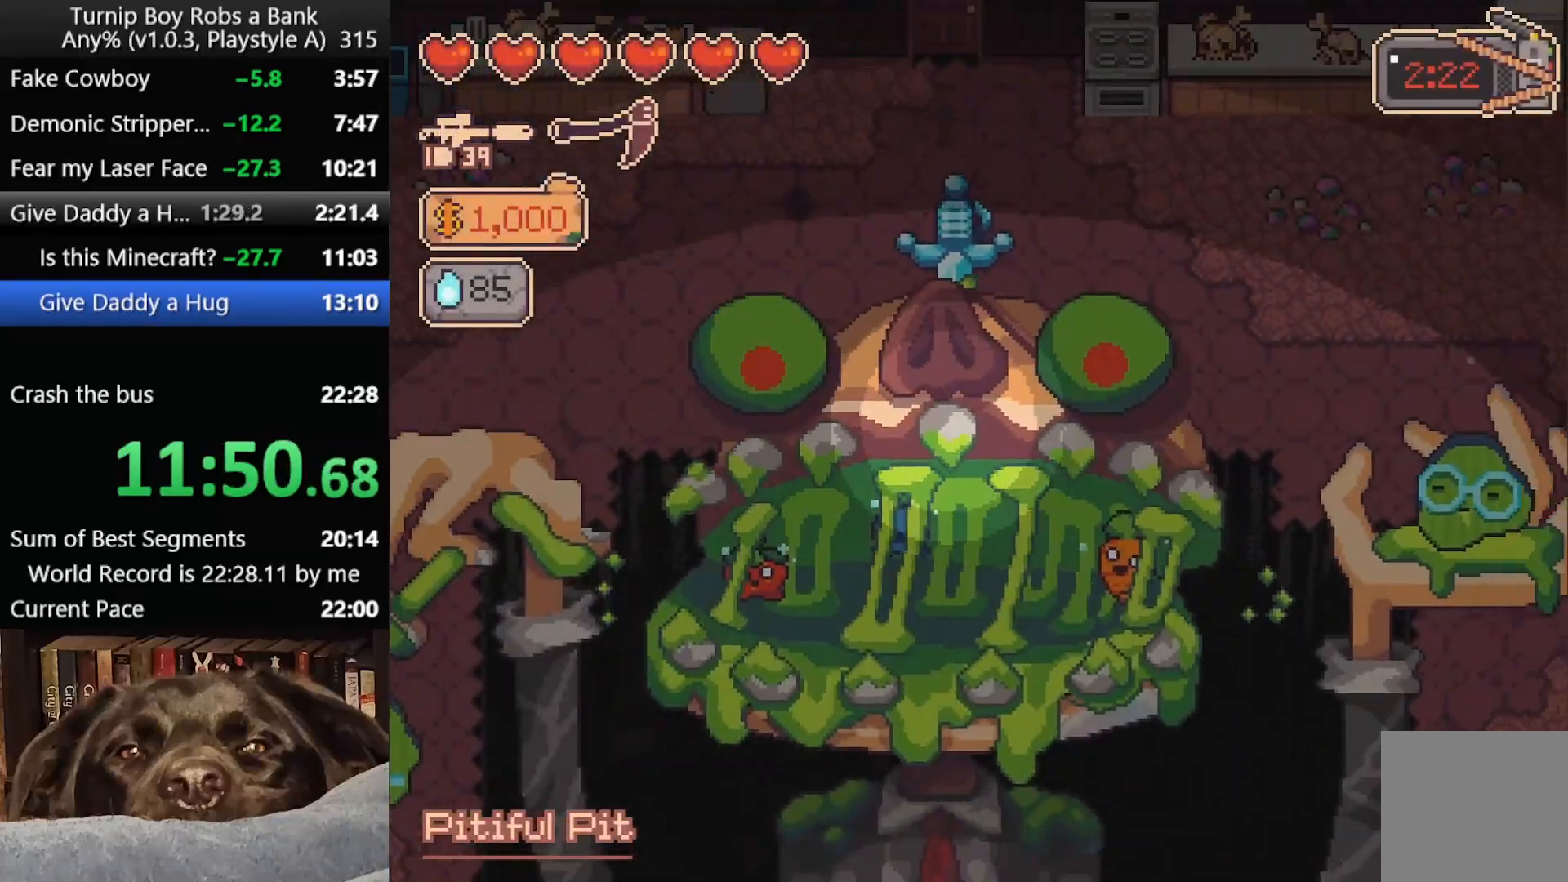
{"buttons": [], "left_stick": "center", "right_stick": "center", "button_events": [[67, "SELECT", "down"], [117, "SELECT", "up"], [183, "SELECT", "down"], [250, "SELECT", "up"], [300, "SELECT", "down"], [367, "SELECT", "up"], [450, "SELECT", "down"], [500, "SELECT", "up"]]}
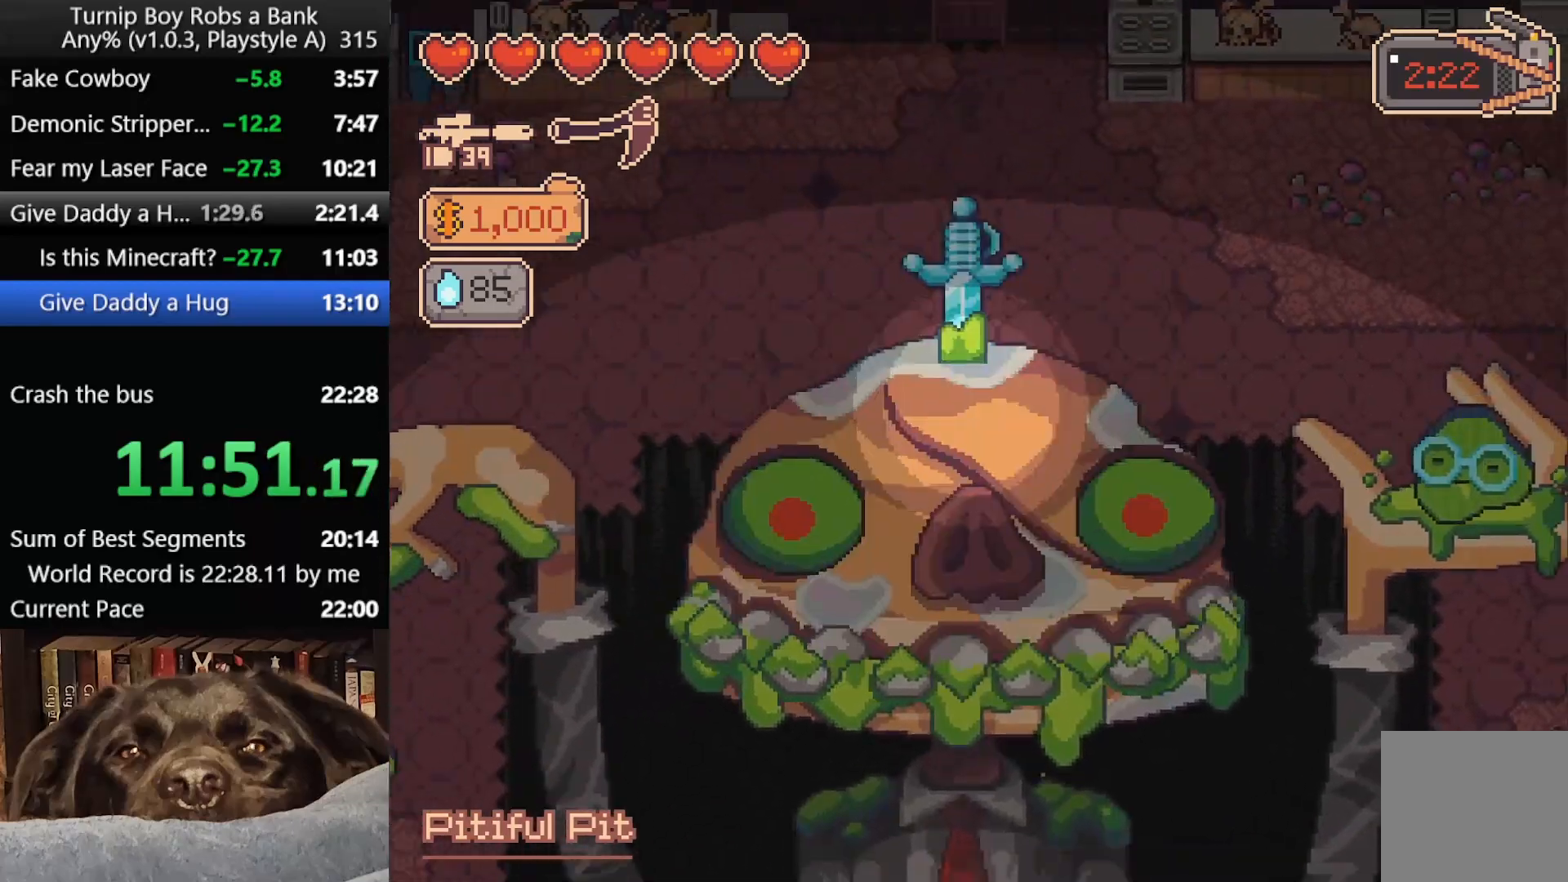
{"buttons": ["SELECT"], "left_stick": "center", "right_stick": "center", "button_events": [[67, "SELECT", "down"], [133, "SELECT", "up"], [200, "SELECT", "down"], [250, "SELECT", "up"], [317, "SELECT", "down"], [383, "SELECT", "up"], [450, "SELECT", "down"]]}
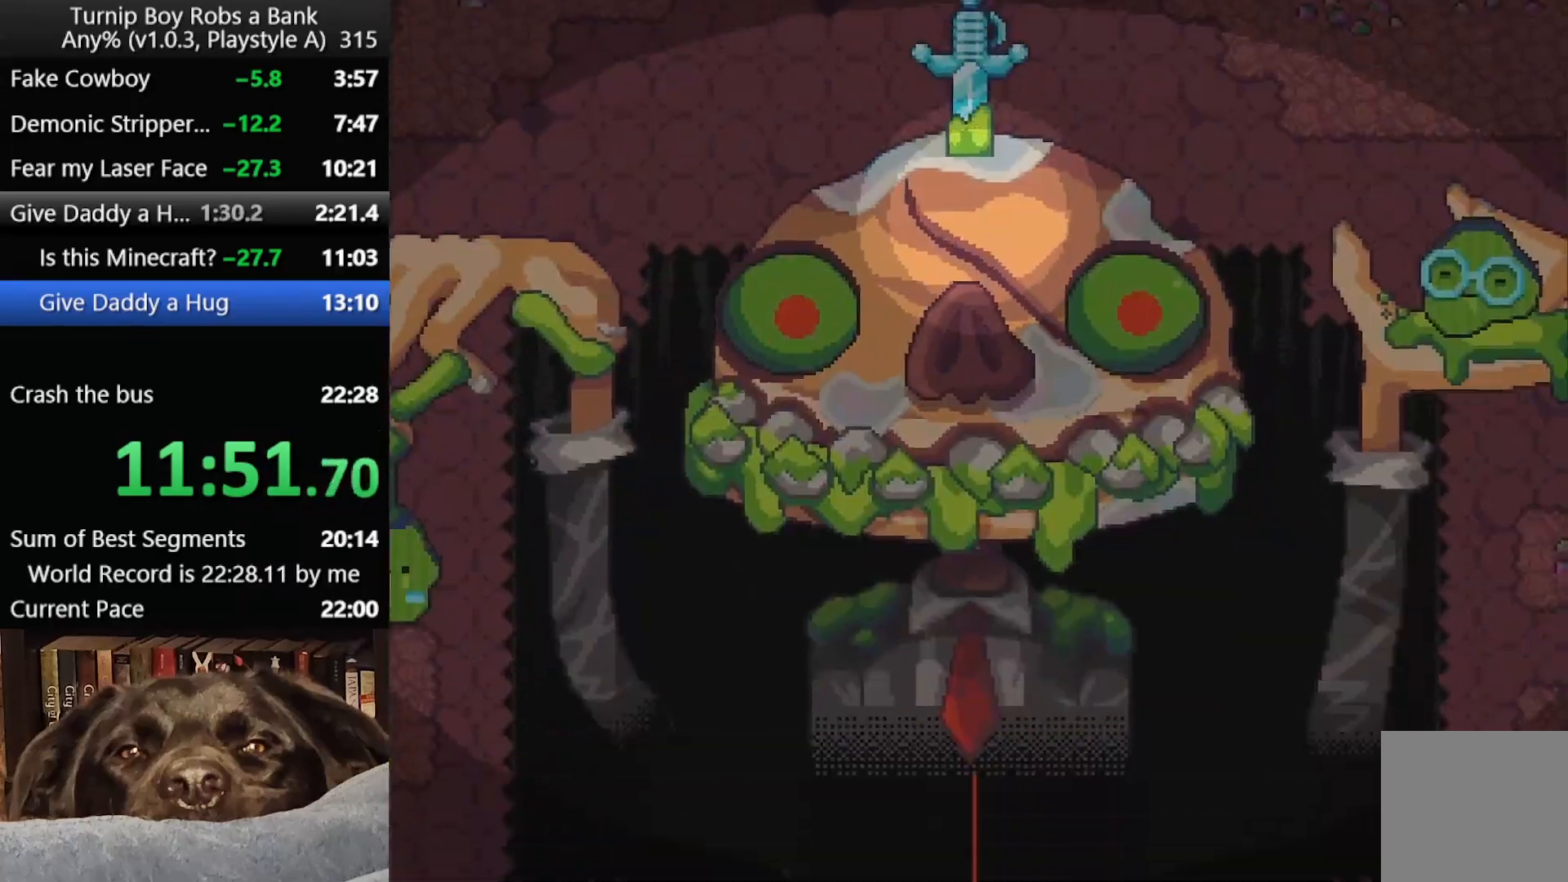
{"buttons": [], "left_stick": "center", "right_stick": "center", "button_events": [[17, "SELECT", "up"], [83, "SELECT", "down"], [150, "SELECT", "up"]]}
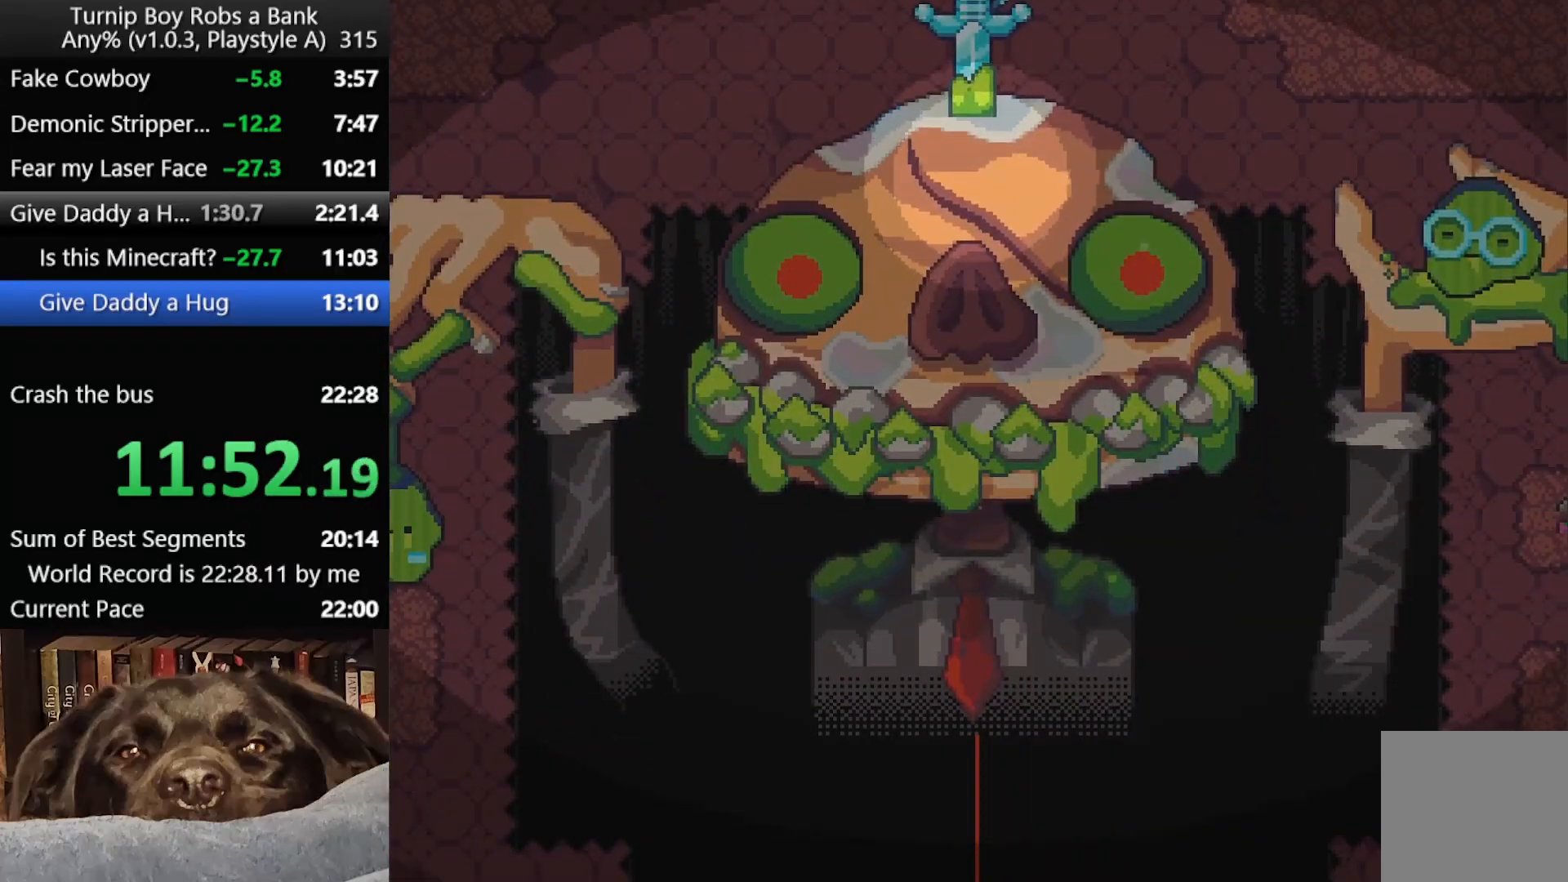
{"buttons": [], "left_stick": "center", "right_stick": "center", "button_events": []}
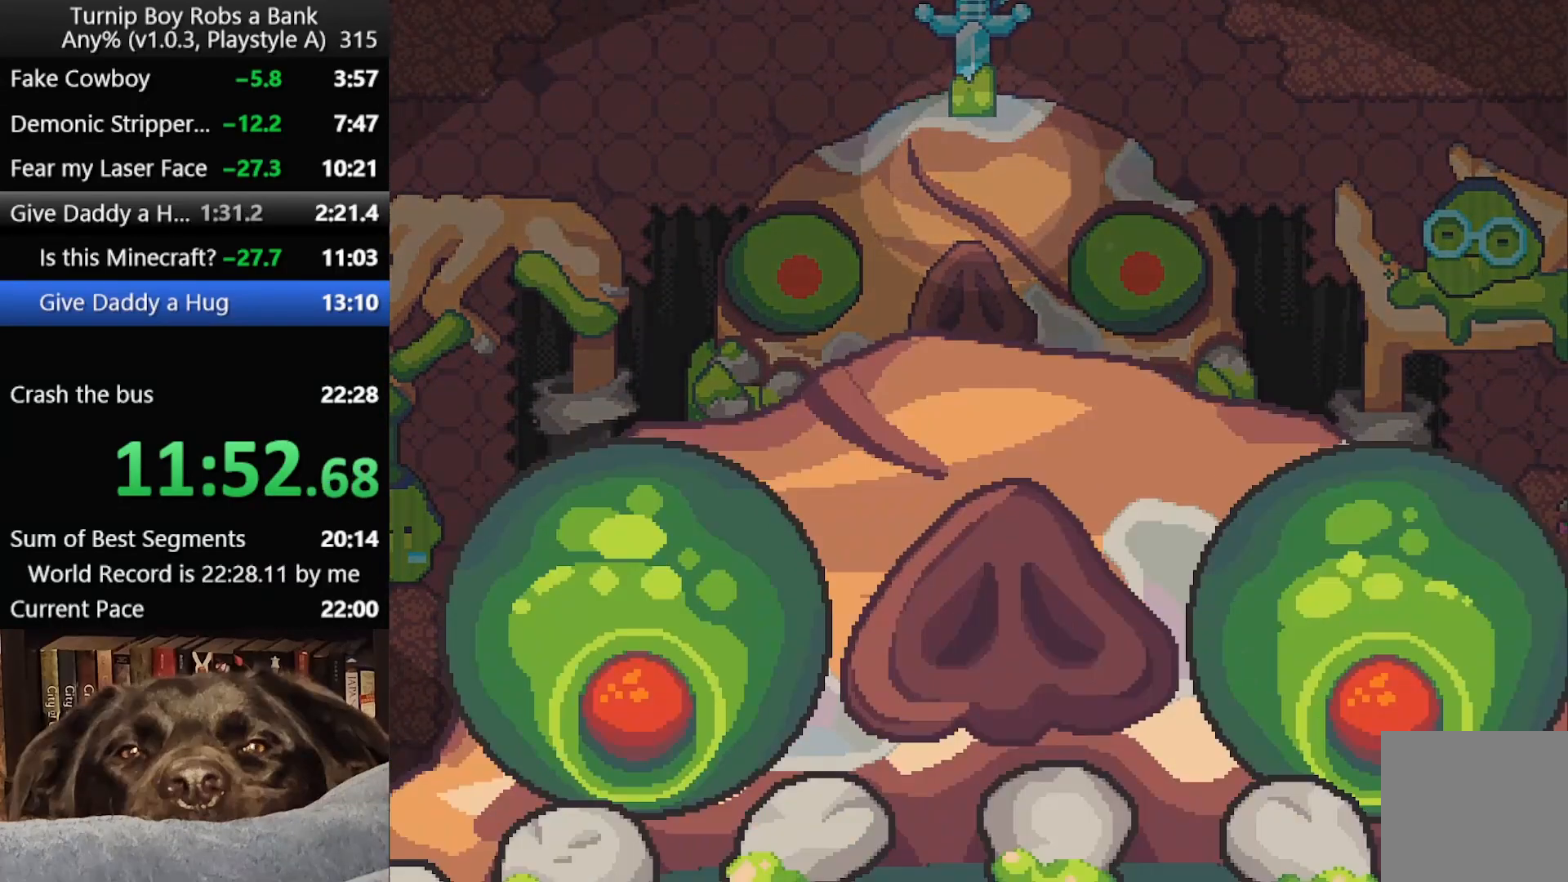
{"buttons": [], "left_stick": "center", "right_stick": "center", "button_events": []}
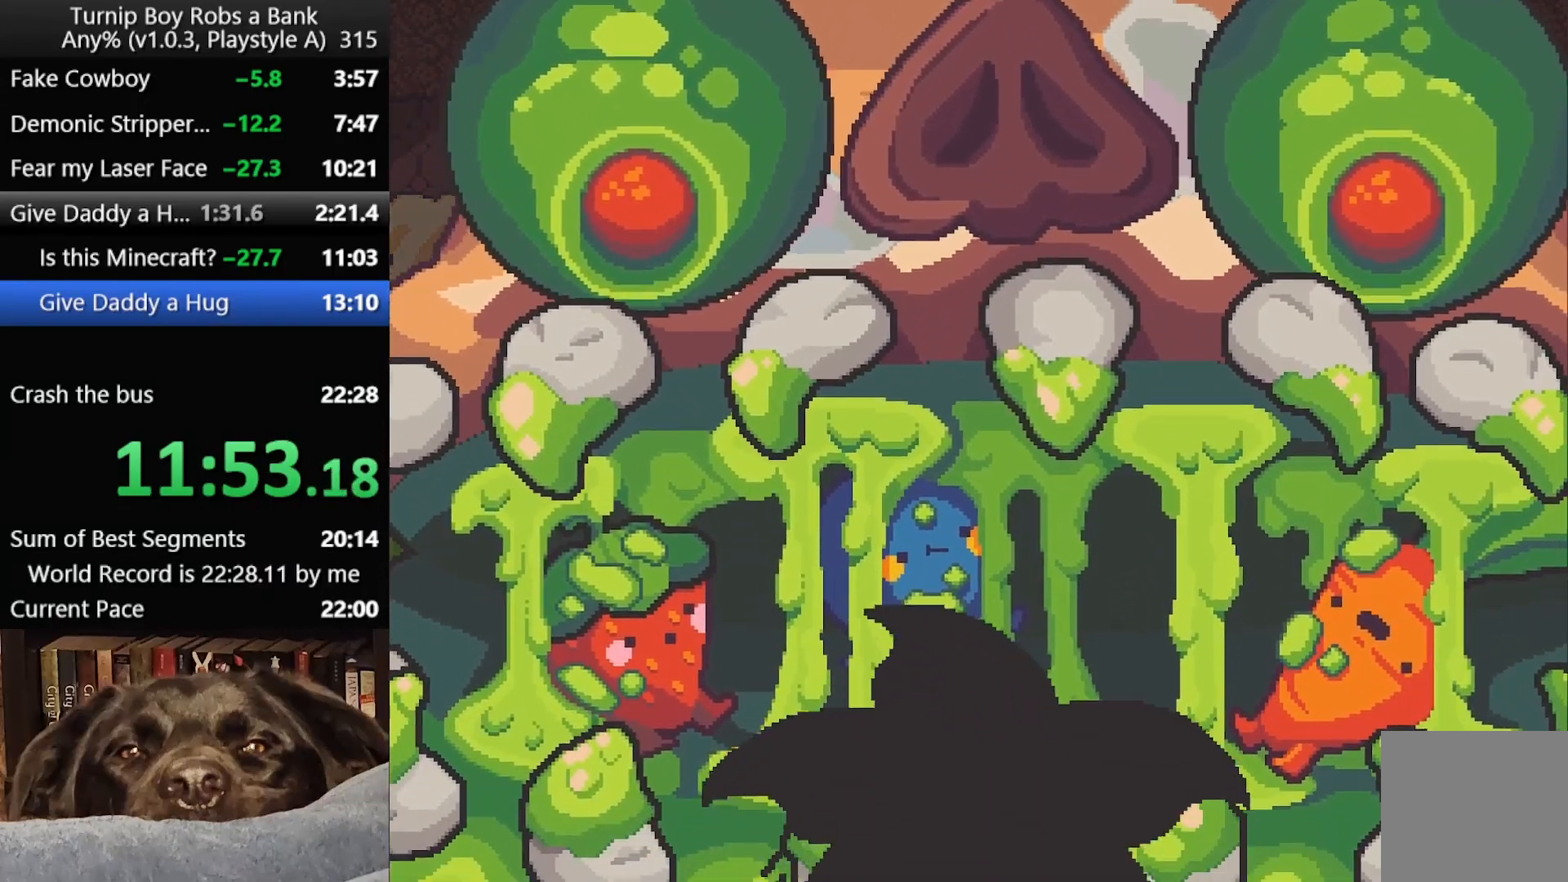
{"buttons": [], "left_stick": "center", "right_stick": "center", "button_events": []}
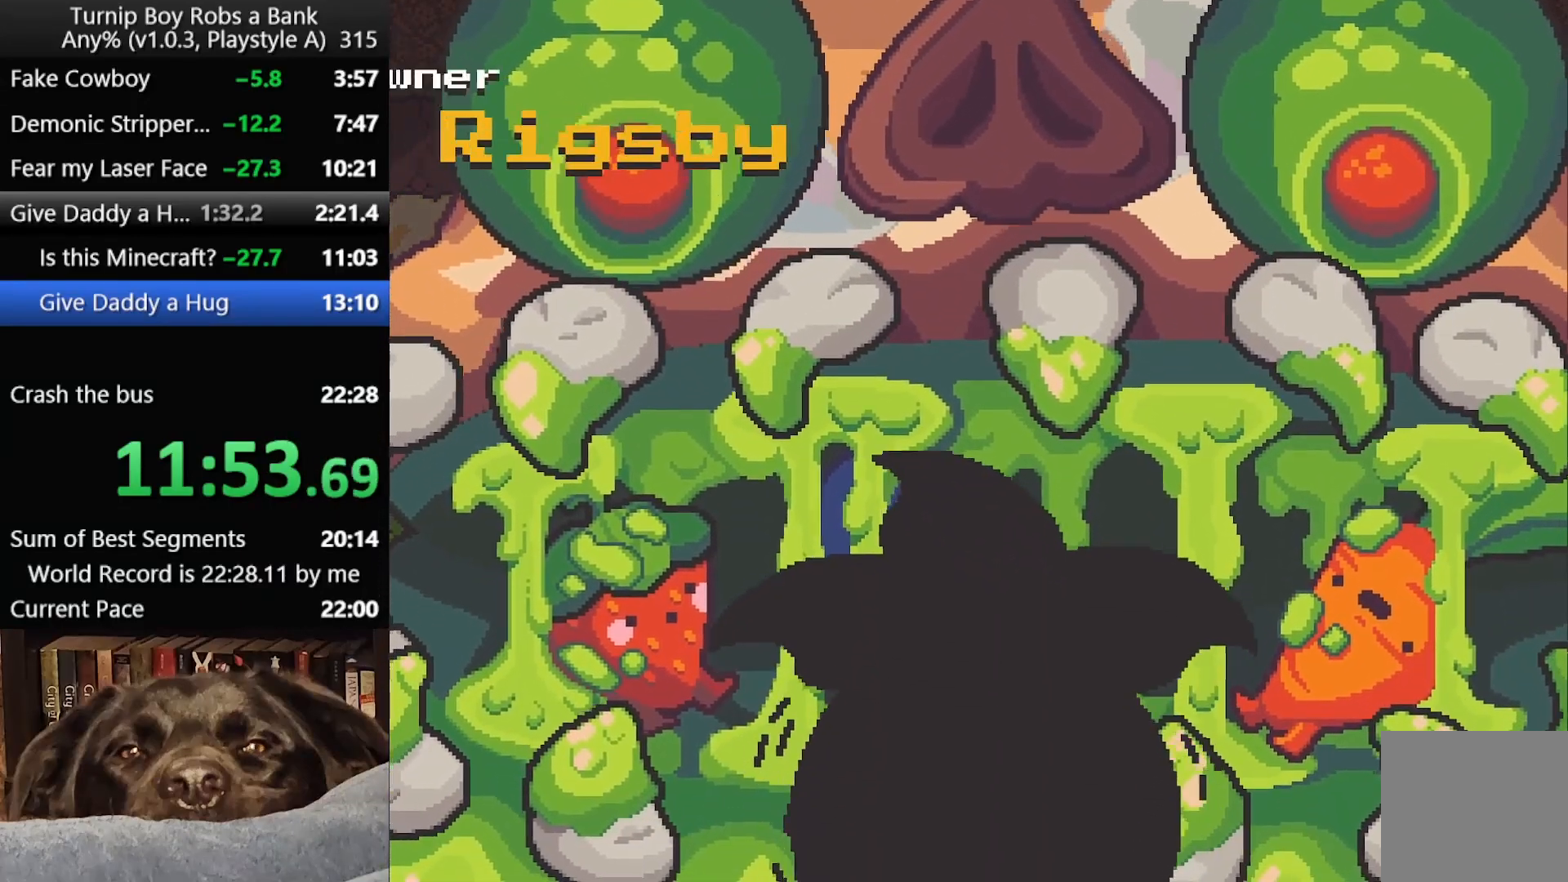
{"buttons": [], "left_stick": "center", "right_stick": "center", "button_events": []}
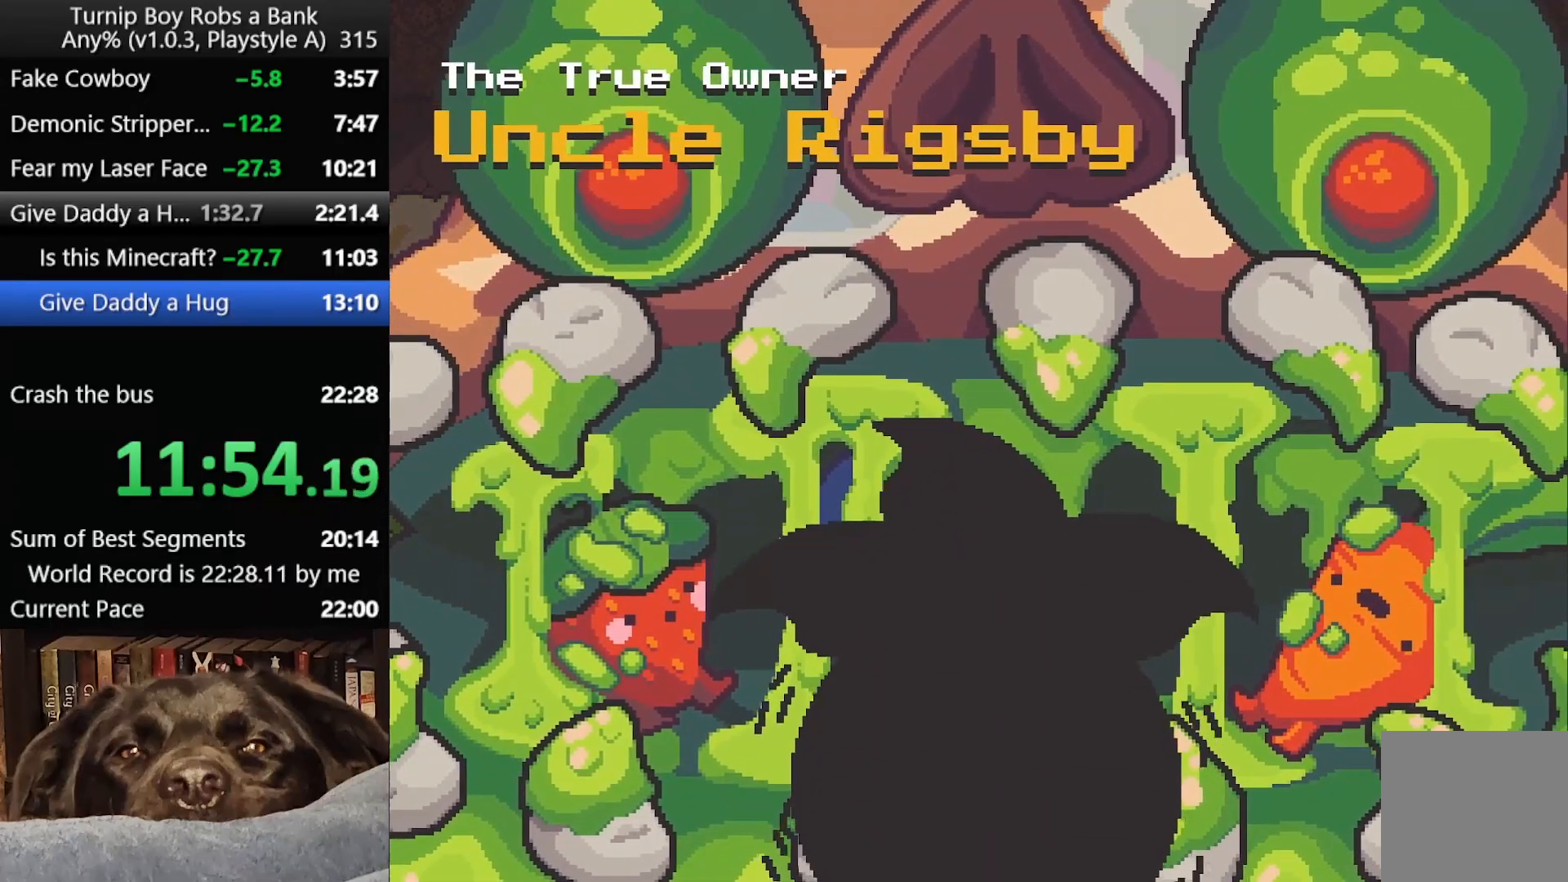
{"buttons": [], "left_stick": "center", "right_stick": "center", "button_events": []}
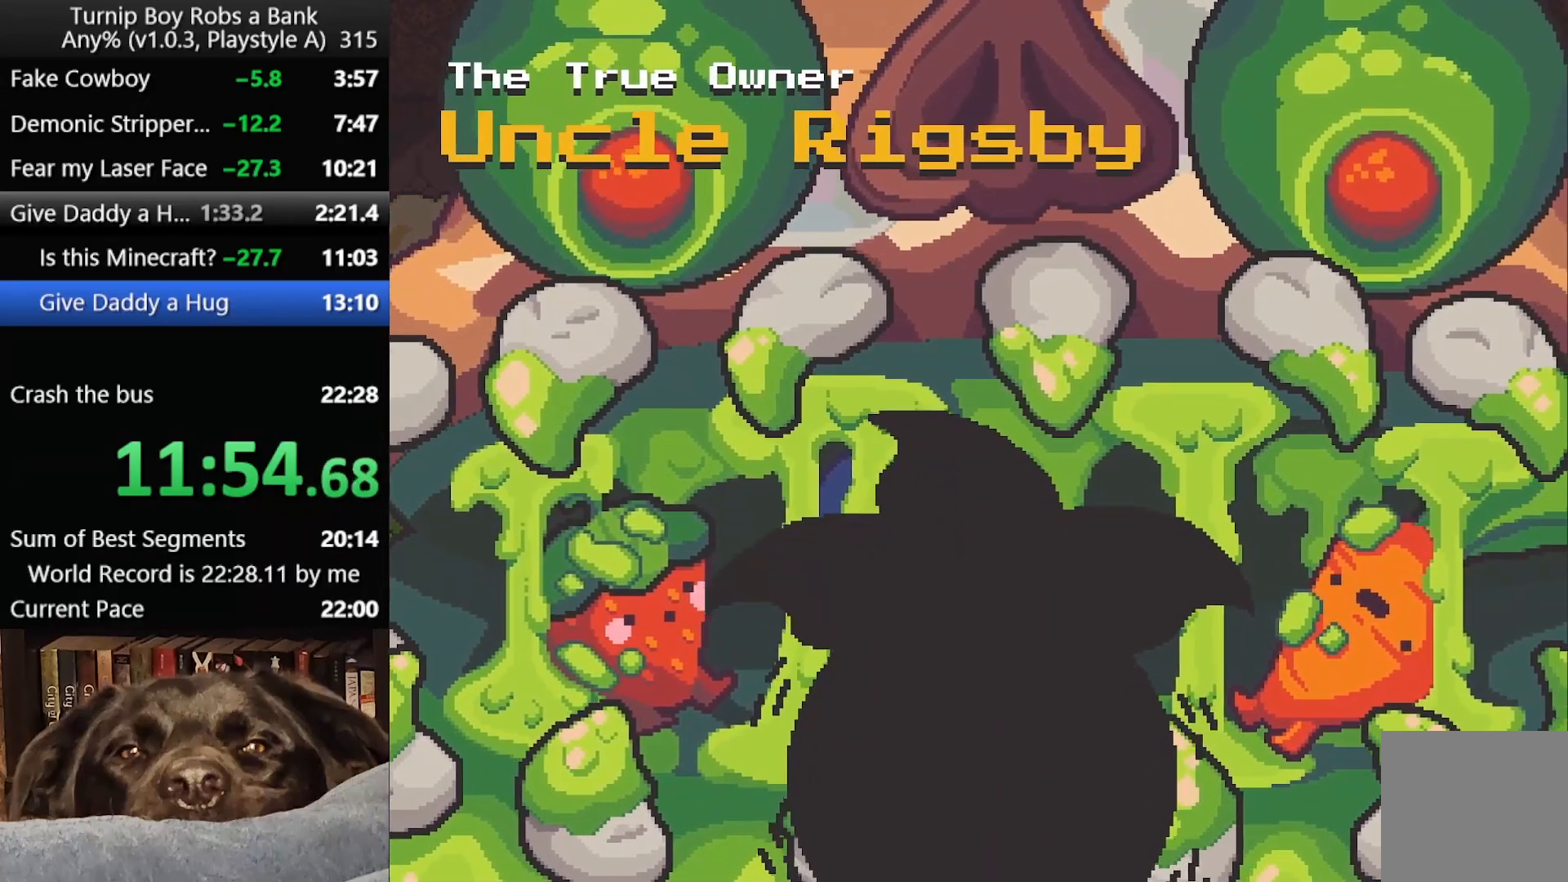
{"buttons": [], "left_stick": "center", "right_stick": "center", "button_events": []}